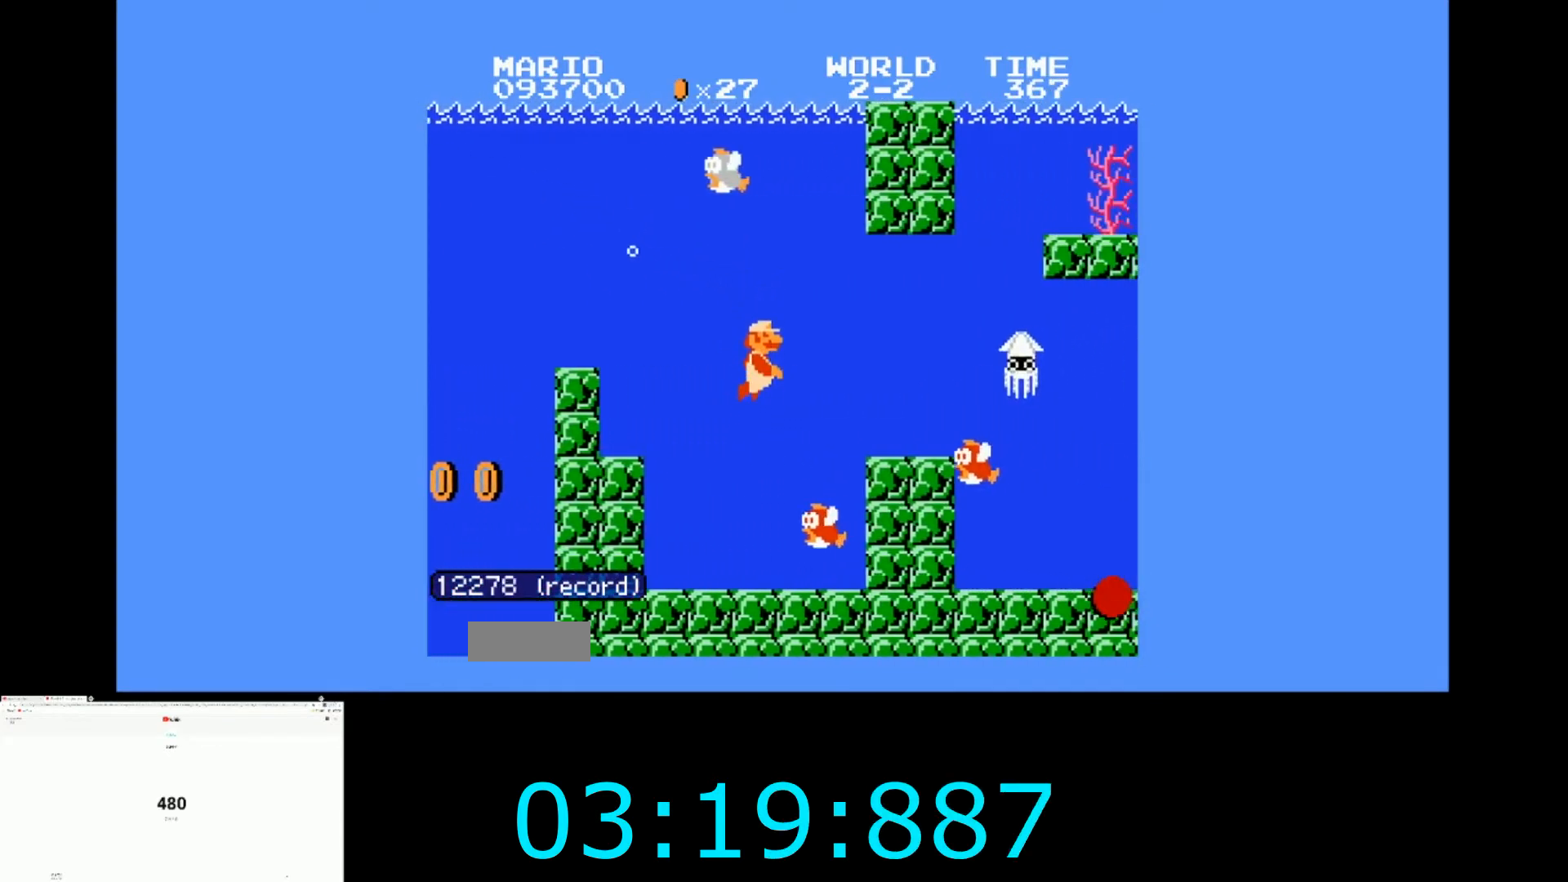
Gameplay with a controller (Nintendo layout); each line is a JSON object with the inputs held at the frame after it. "events" lists button and stick changes between this image and that frame as [ms after this image, input, new state], when the widget could be followed in between. Not read: L3 R3.
{"buttons": ["B", "DPAD_RIGHT"], "events": [[200, "A", "down"], [267, "A", "up"], [300, "A", "down"], [400, "A", "up"], [400, "B", "down"]]}
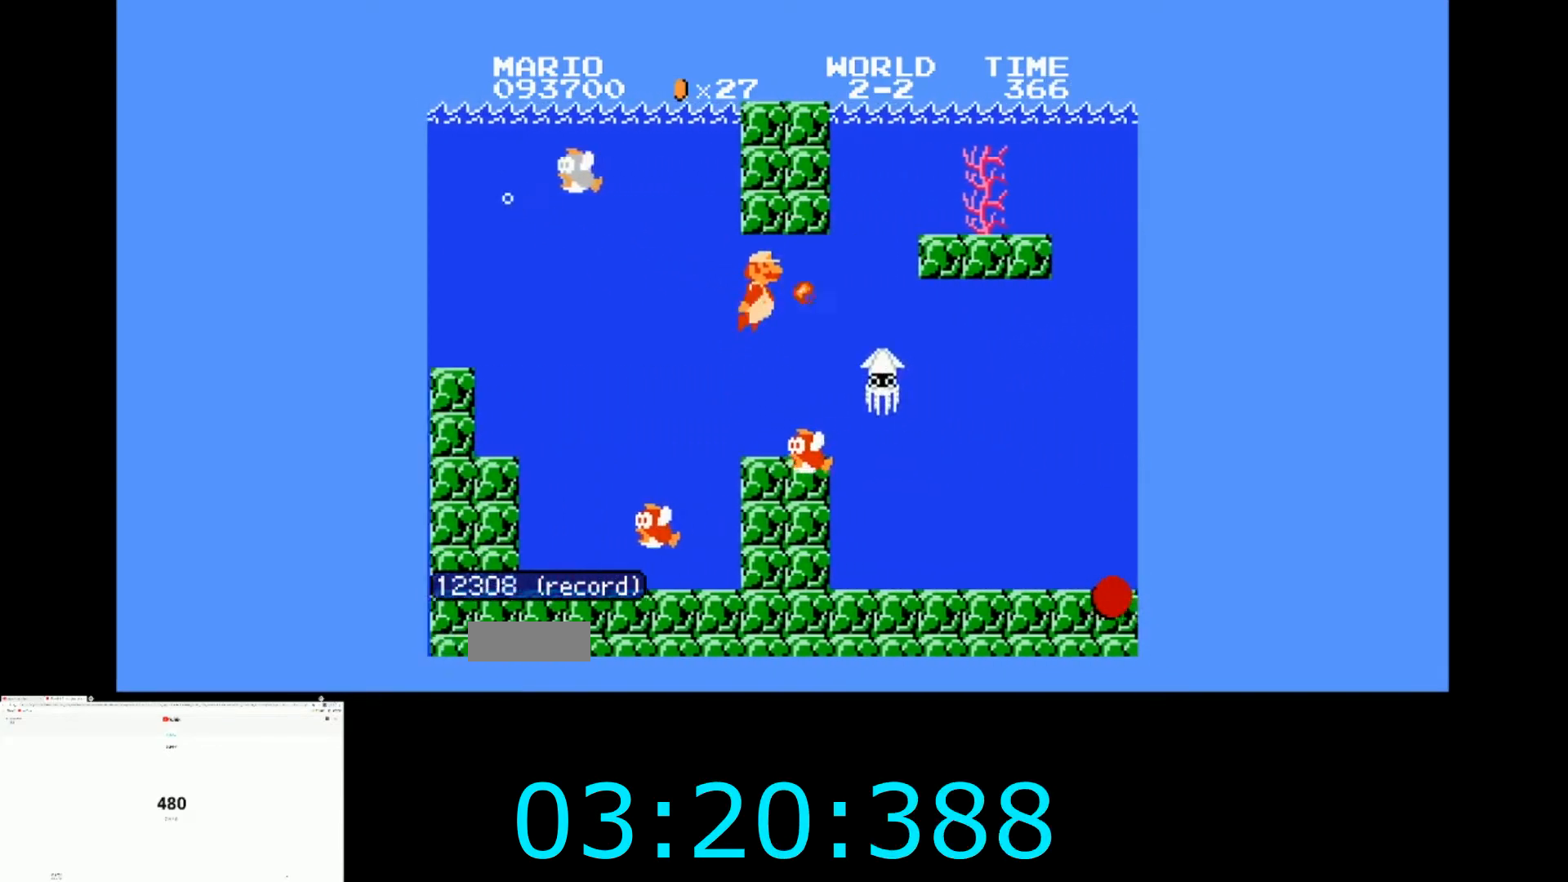
{"buttons": ["A", "DPAD_RIGHT"], "events": [[34, "B", "up"], [67, "B", "down"], [167, "B", "up"], [434, "A", "down"]]}
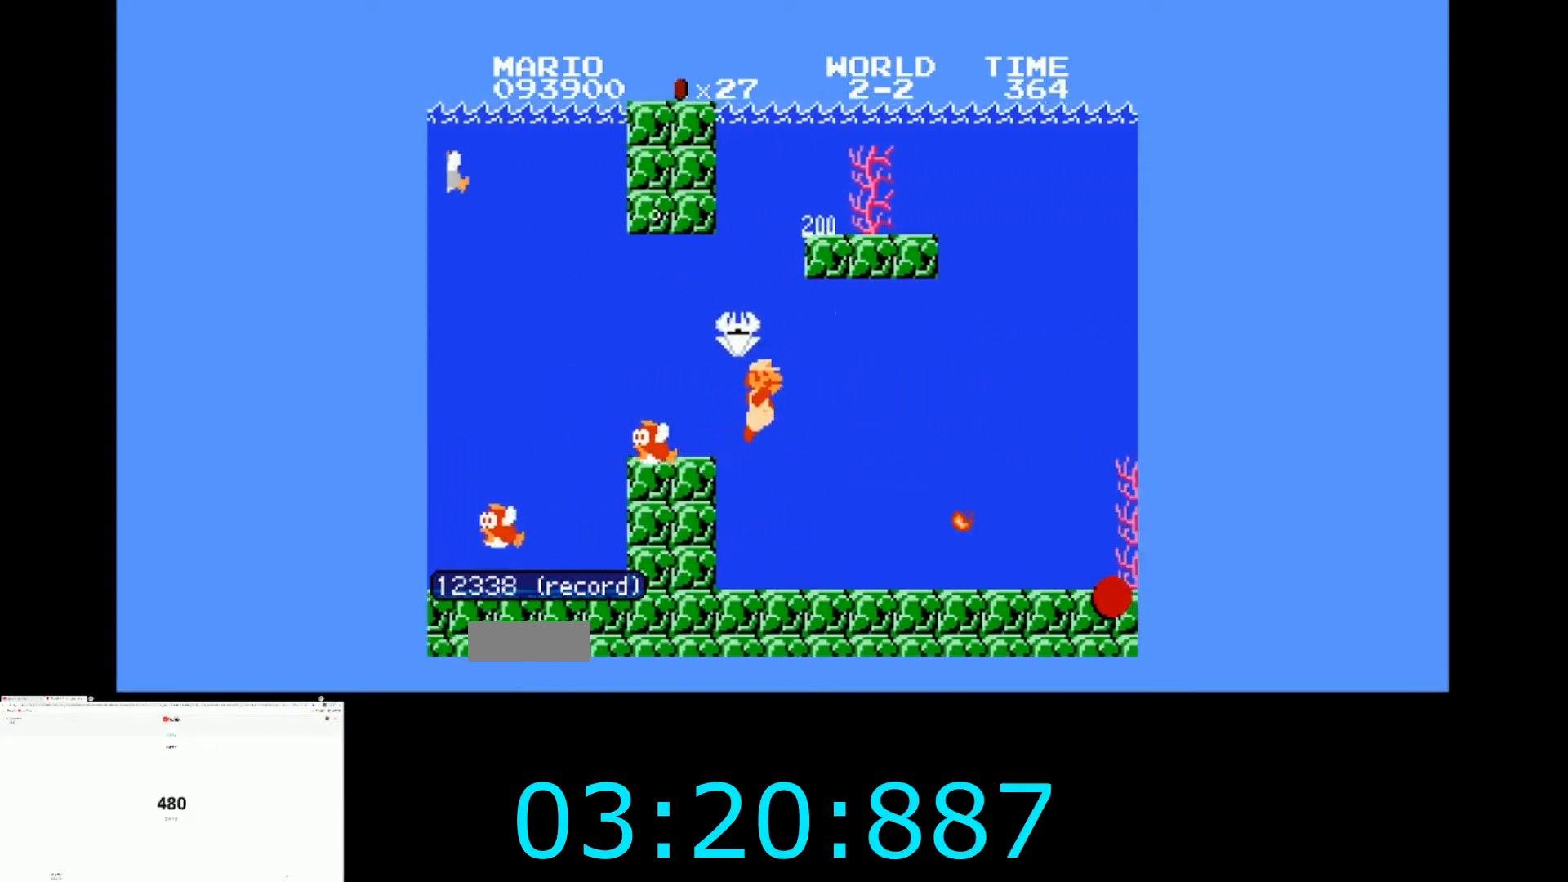
{"buttons": ["DPAD_RIGHT"], "events": [[33, "A", "up"]]}
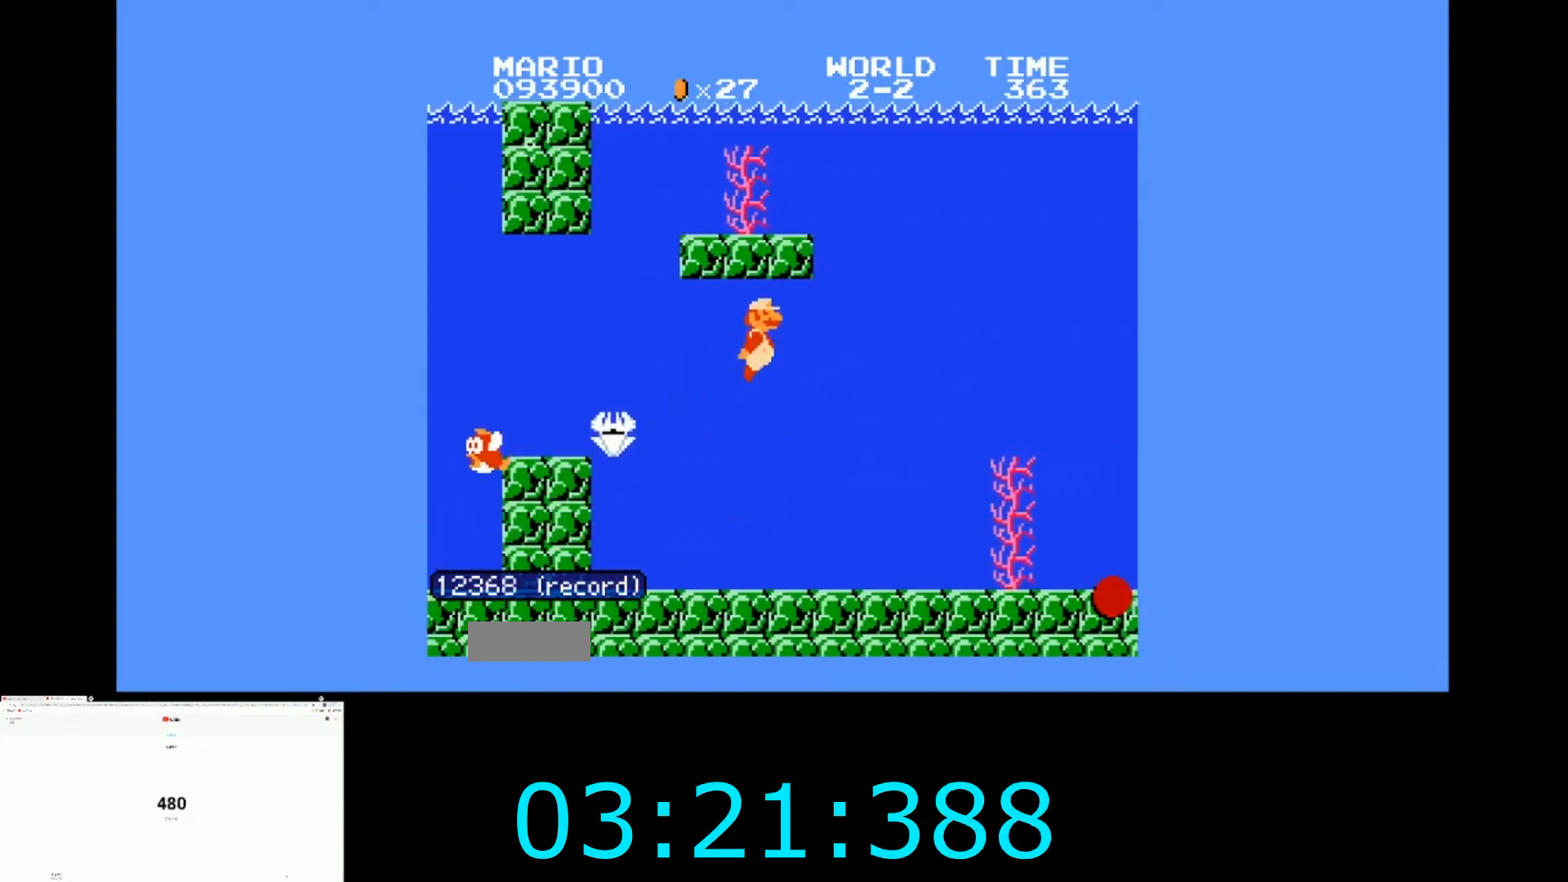
{"buttons": ["DPAD_RIGHT"], "events": []}
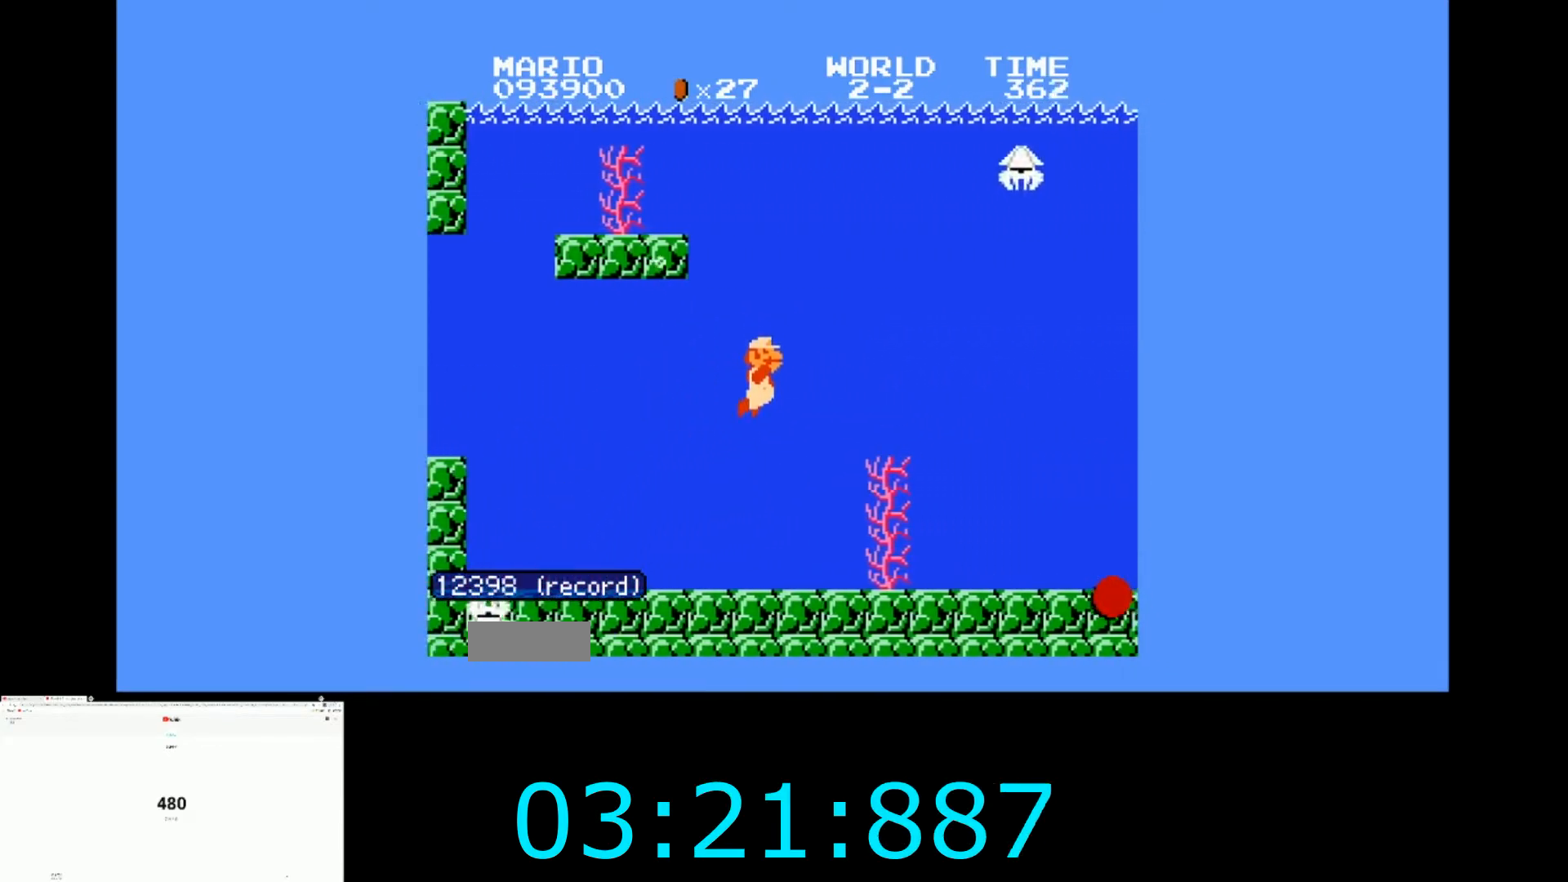
{"buttons": ["DPAD_RIGHT"], "events": [[33, "A", "down"], [133, "A", "up"]]}
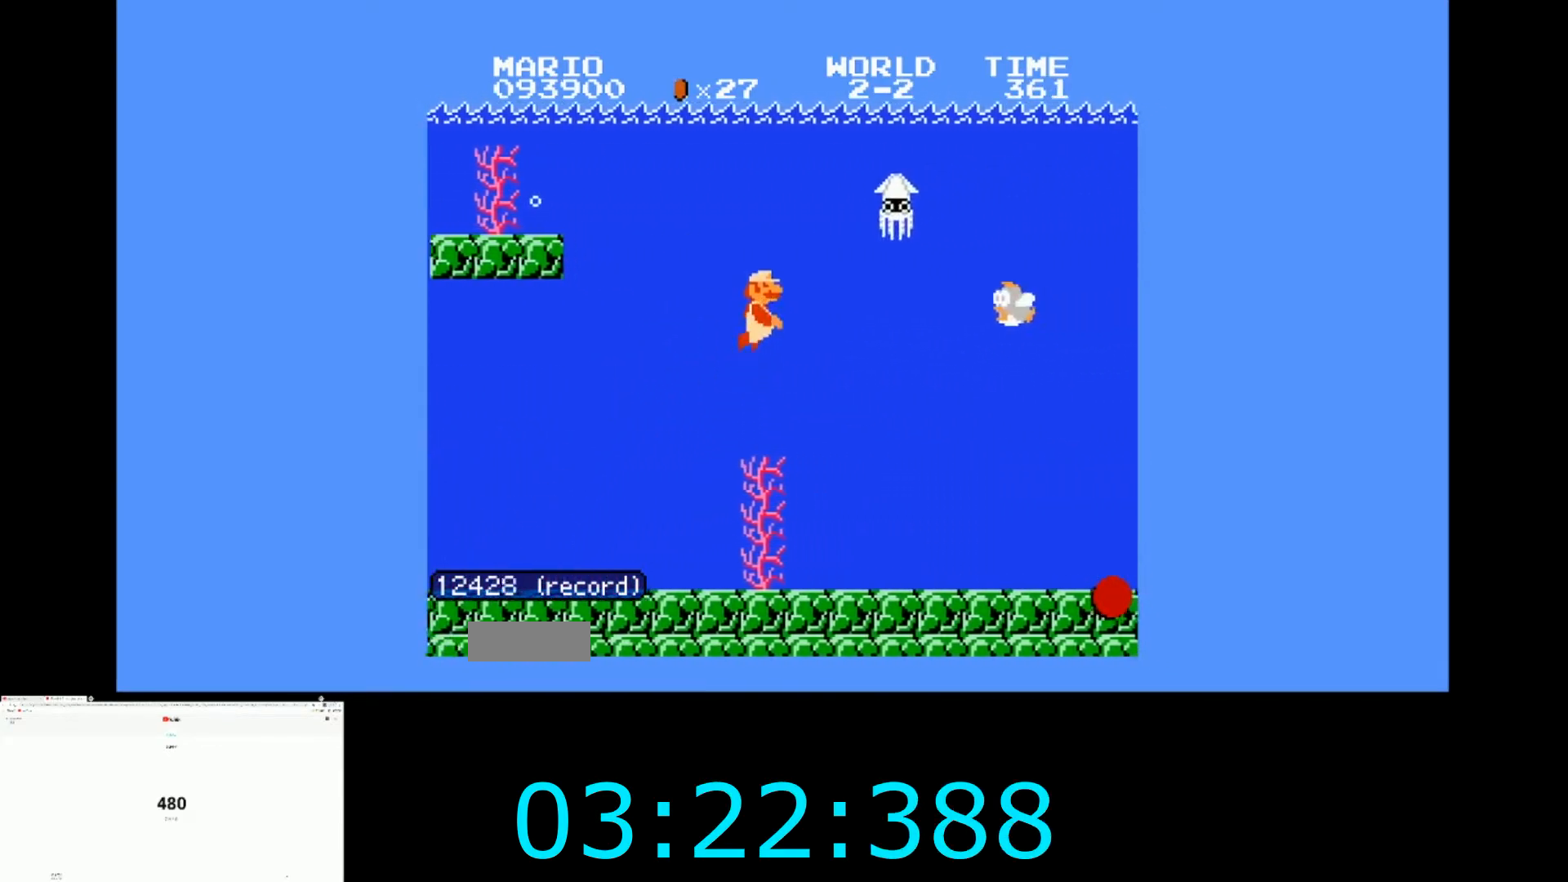
{"buttons": [], "events": [[301, "DPAD_LEFT", "down"], [301, "DPAD_RIGHT", "up"], [501, "DPAD_LEFT", "up"]]}
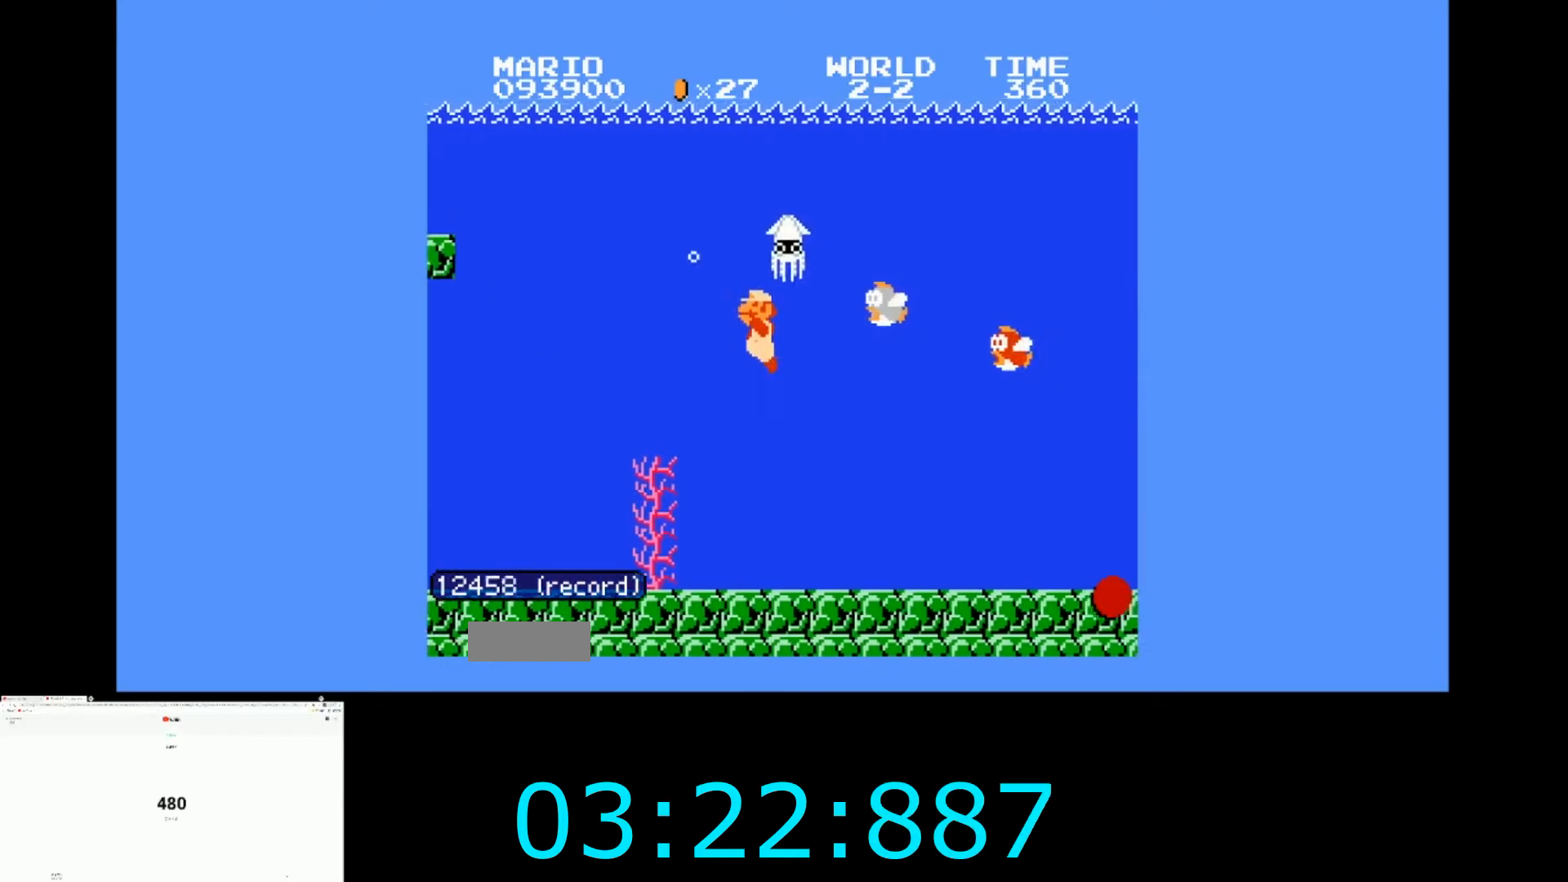
{"buttons": ["DPAD_RIGHT"], "events": [[33, "DPAD_RIGHT", "down"]]}
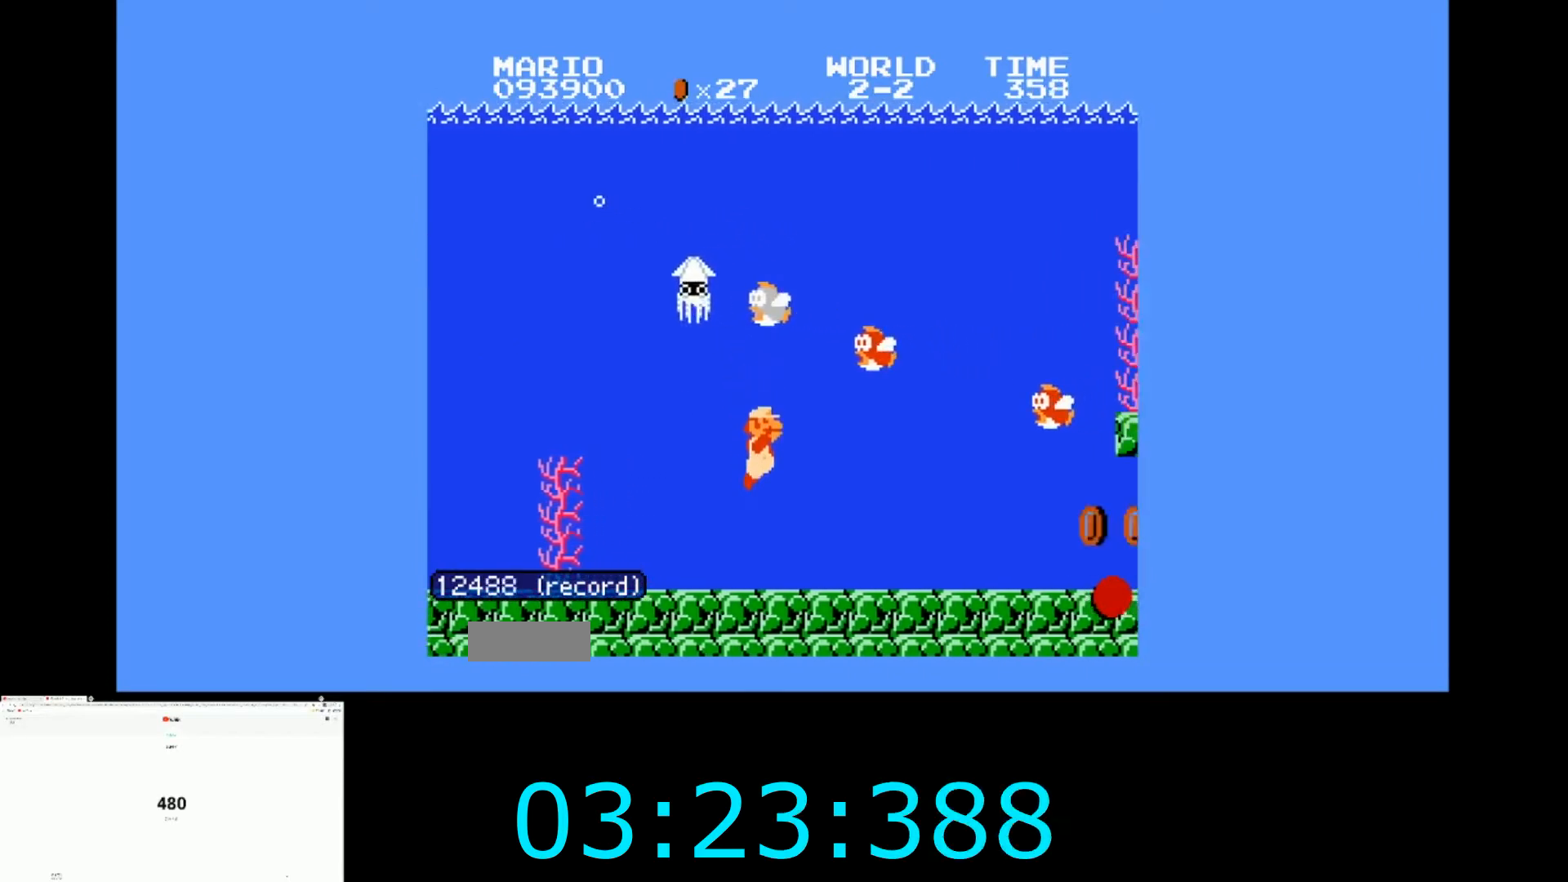
{"buttons": ["A", "DPAD_LEFT"], "events": [[134, "A", "down"], [234, "A", "up"], [301, "A", "down"], [401, "A", "up"], [467, "A", "down"], [467, "DPAD_LEFT", "down"], [467, "DPAD_RIGHT", "up"]]}
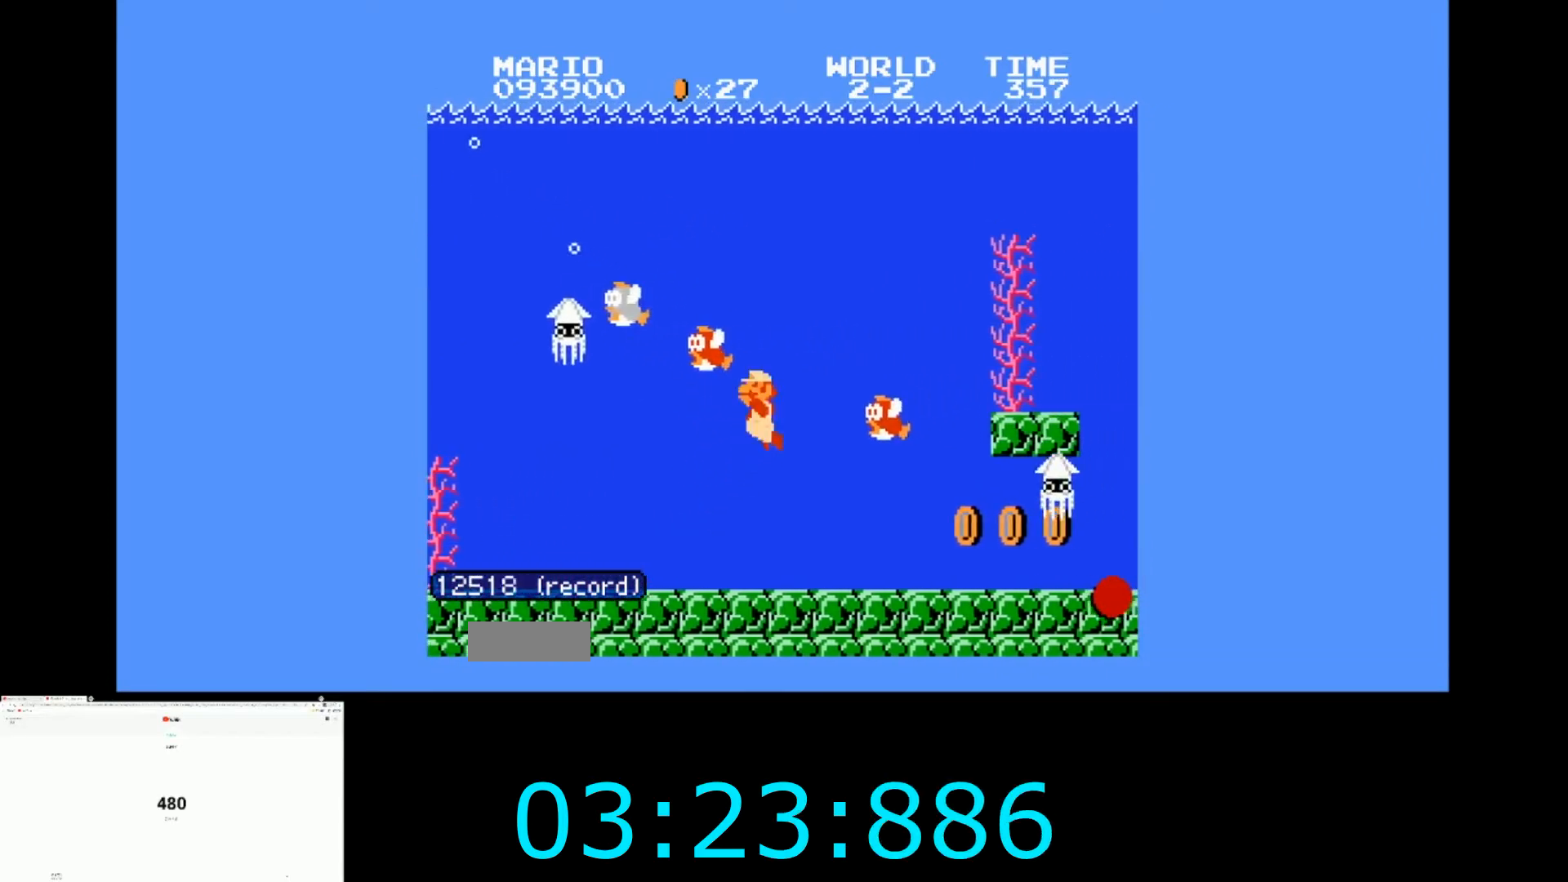
{"buttons": ["A", "DPAD_RIGHT"], "events": [[33, "A", "up"], [100, "A", "down"], [167, "DPAD_LEFT", "up"], [200, "A", "up"], [200, "DPAD_RIGHT", "down"], [267, "A", "down"], [367, "A", "up"], [434, "A", "down"]]}
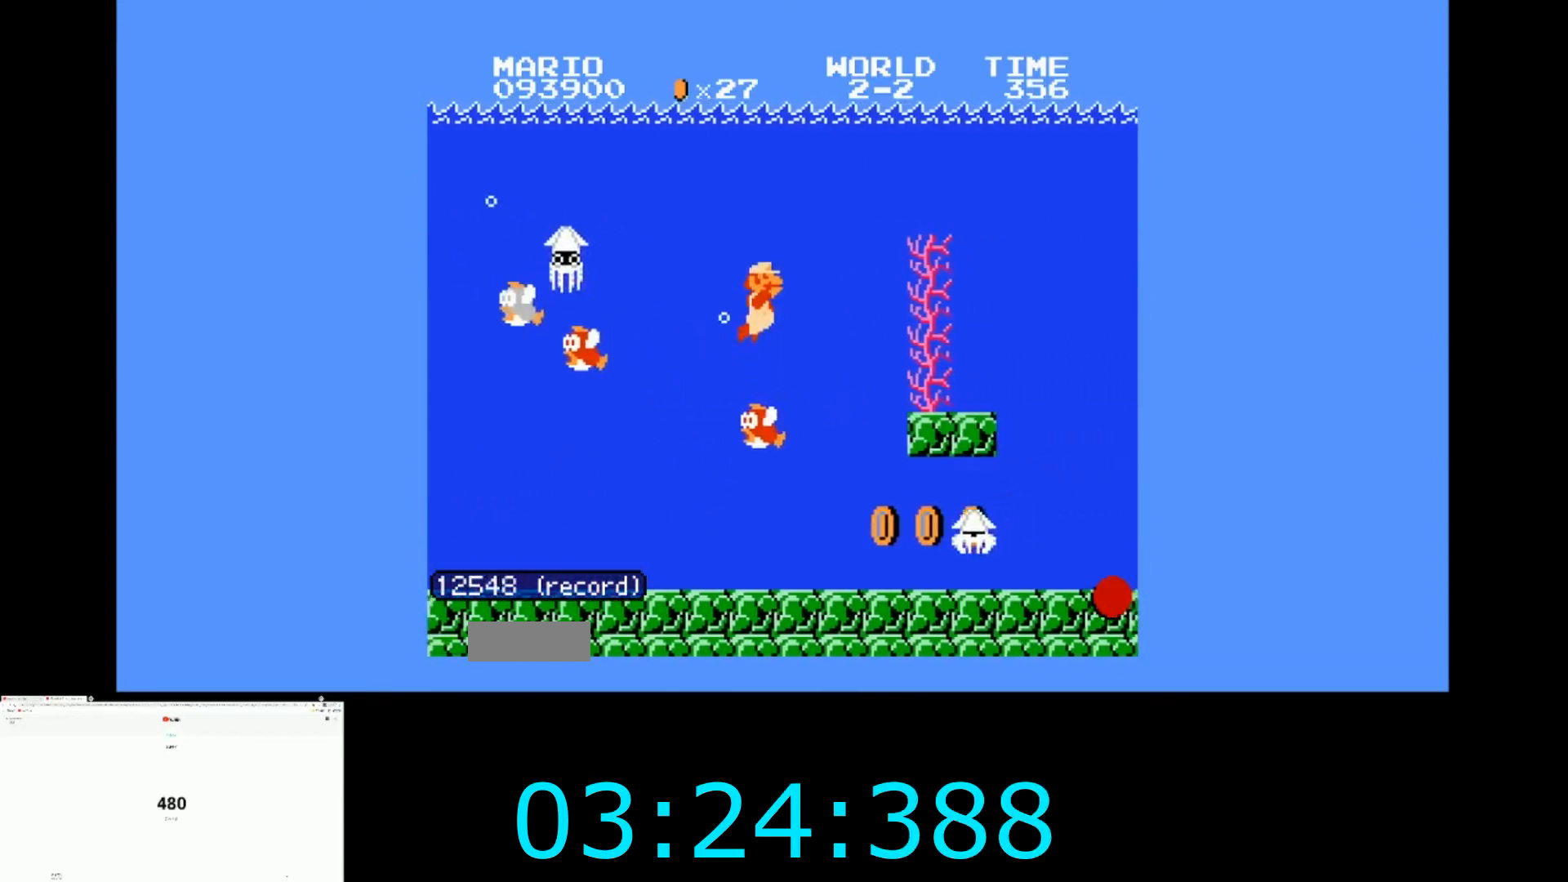
{"buttons": ["DPAD_RIGHT"], "events": [[34, "A", "up"], [134, "A", "down"], [234, "A", "up"], [301, "A", "down"], [401, "A", "up"]]}
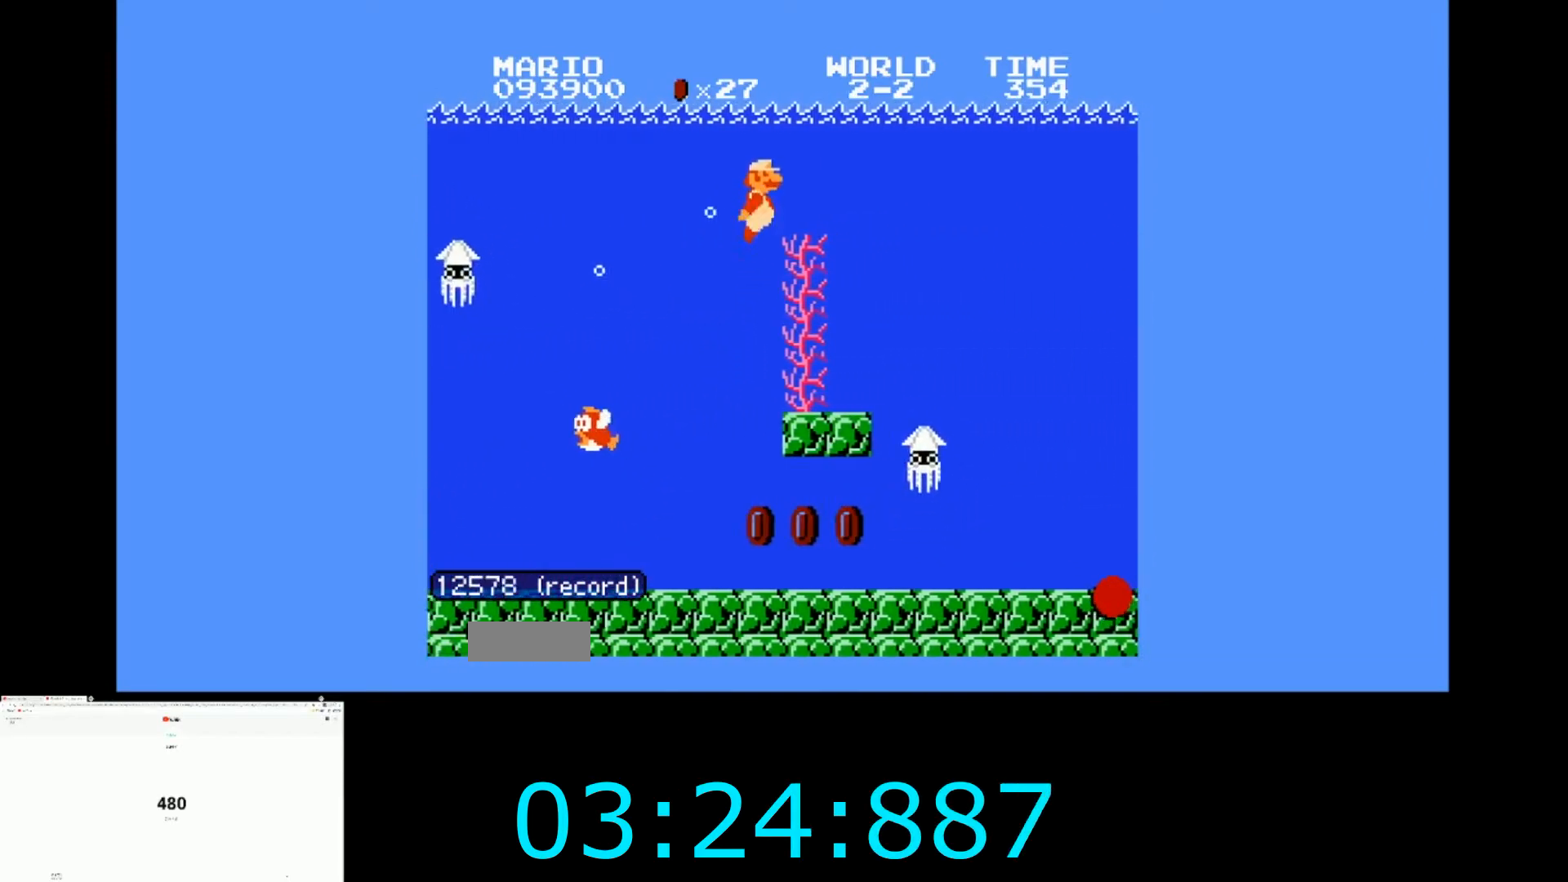
{"buttons": ["DPAD_RIGHT"], "events": []}
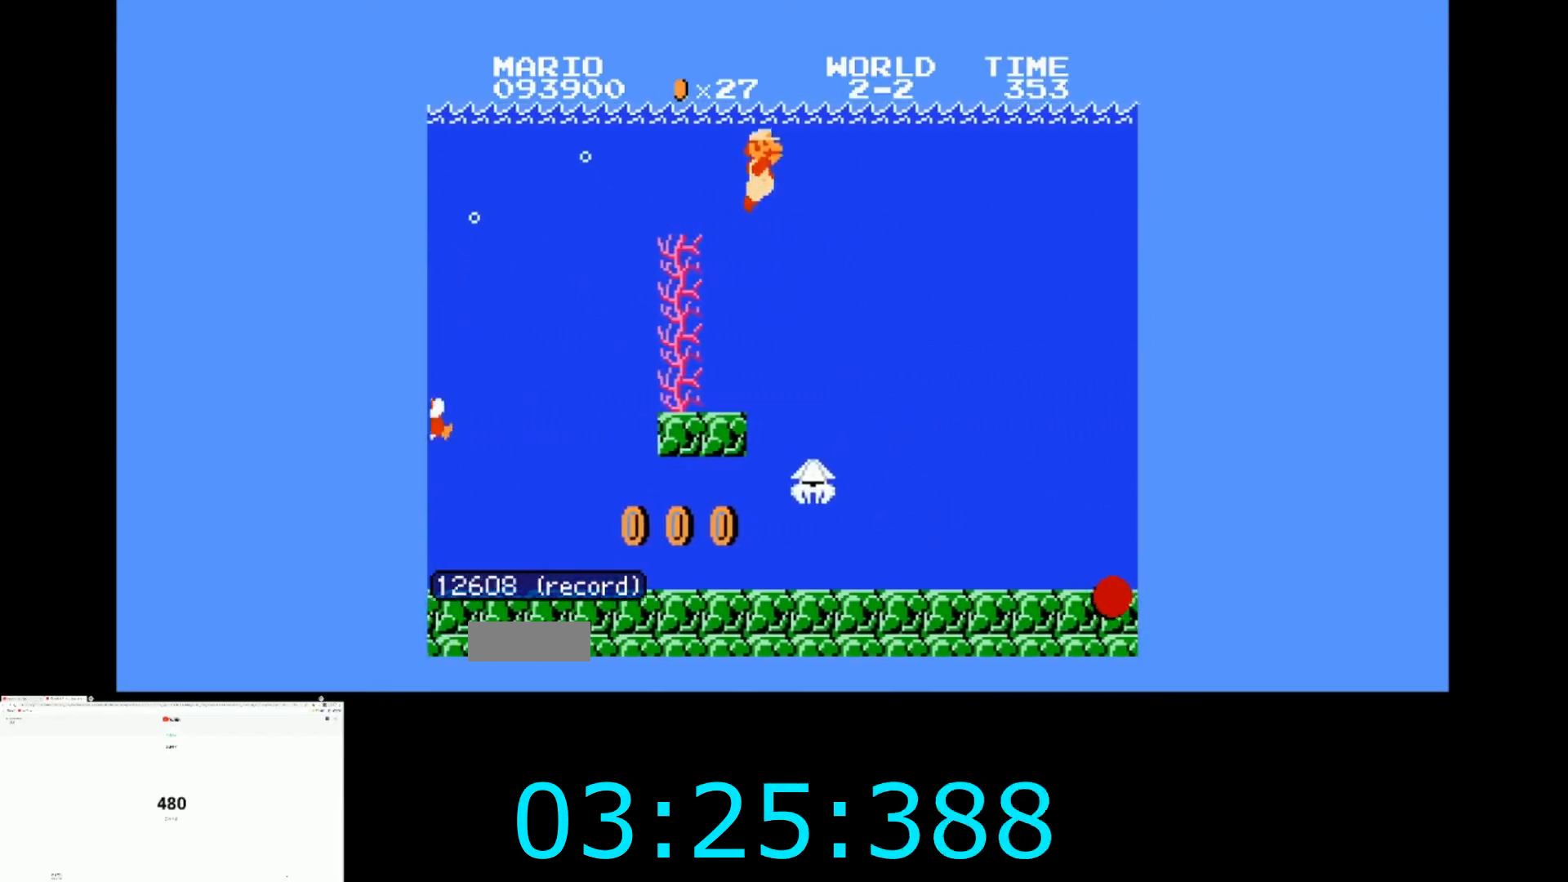
{"buttons": ["DPAD_RIGHT"], "events": [[234, "A", "down"], [334, "A", "up"]]}
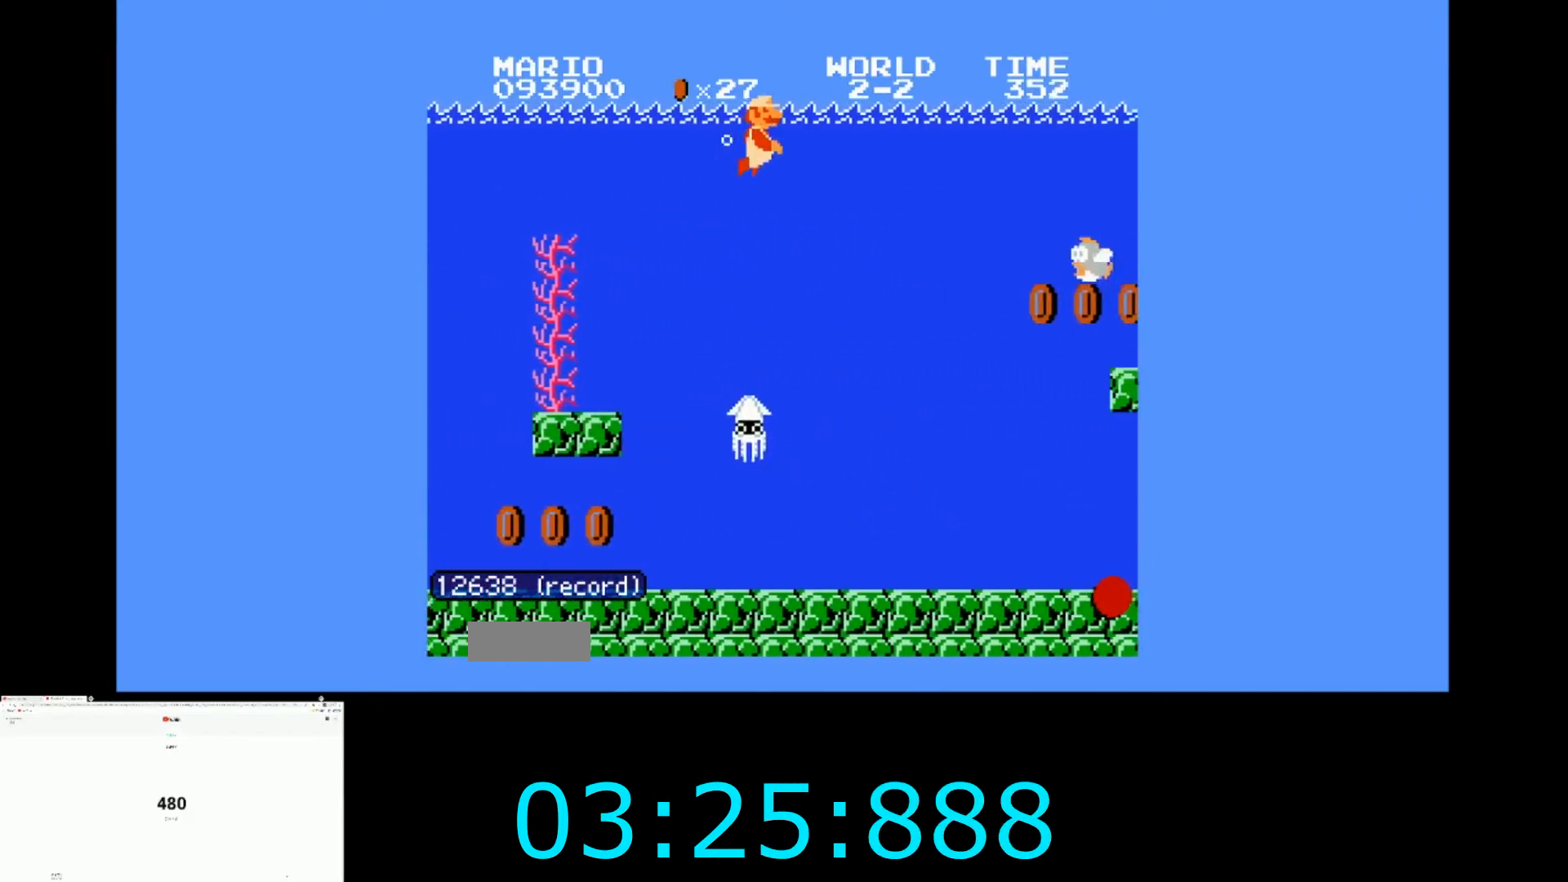
{"buttons": ["DPAD_RIGHT"], "events": []}
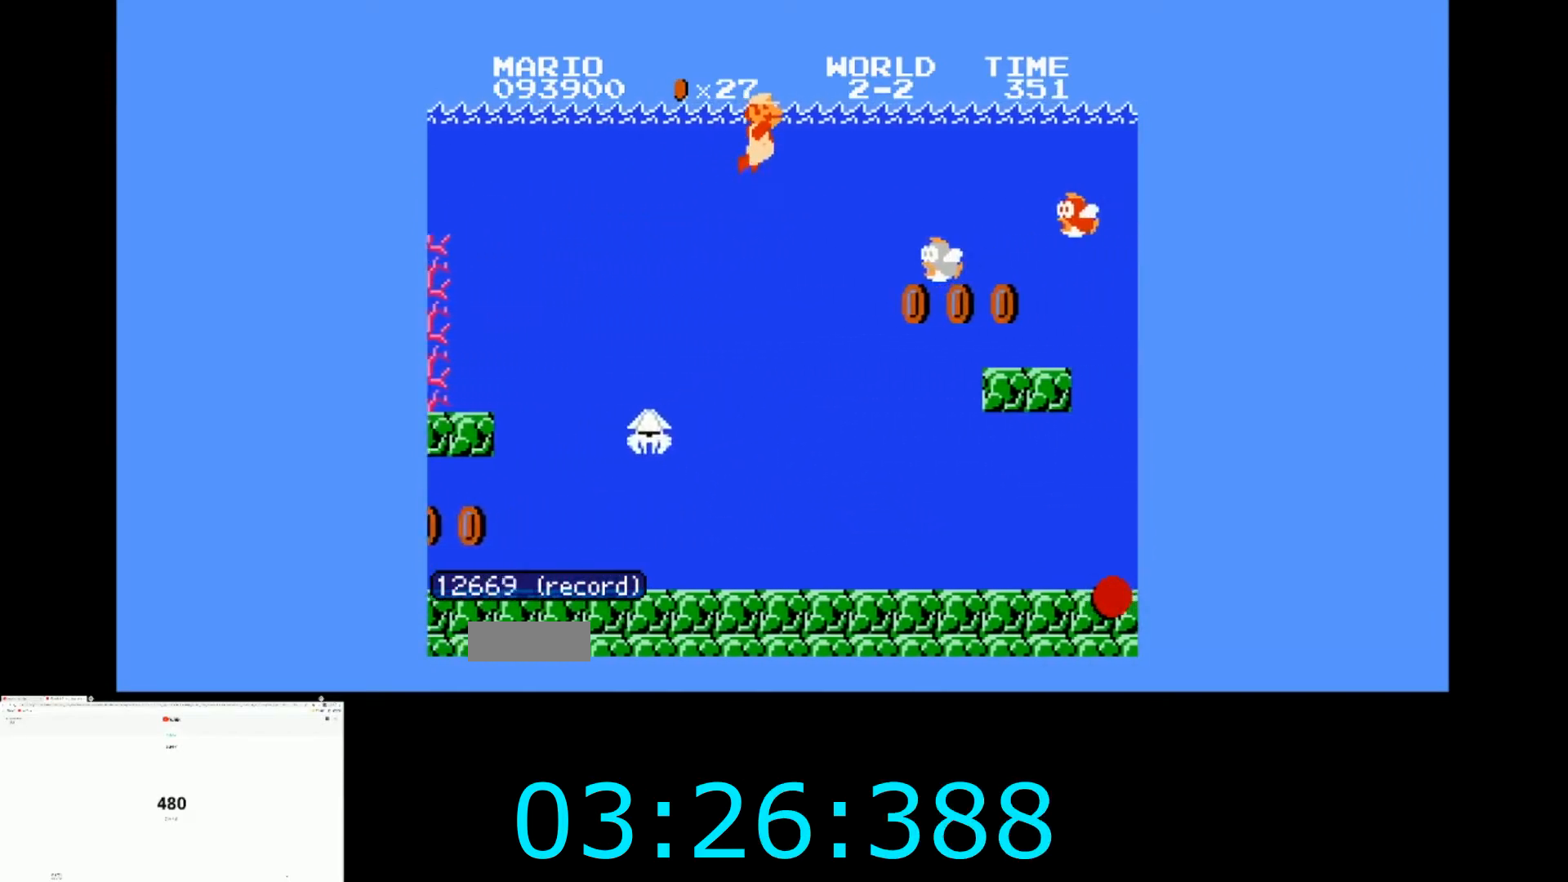
{"buttons": ["DPAD_RIGHT"], "events": [[200, "A", "down"], [301, "A", "up"], [401, "A", "down"], [501, "A", "up"]]}
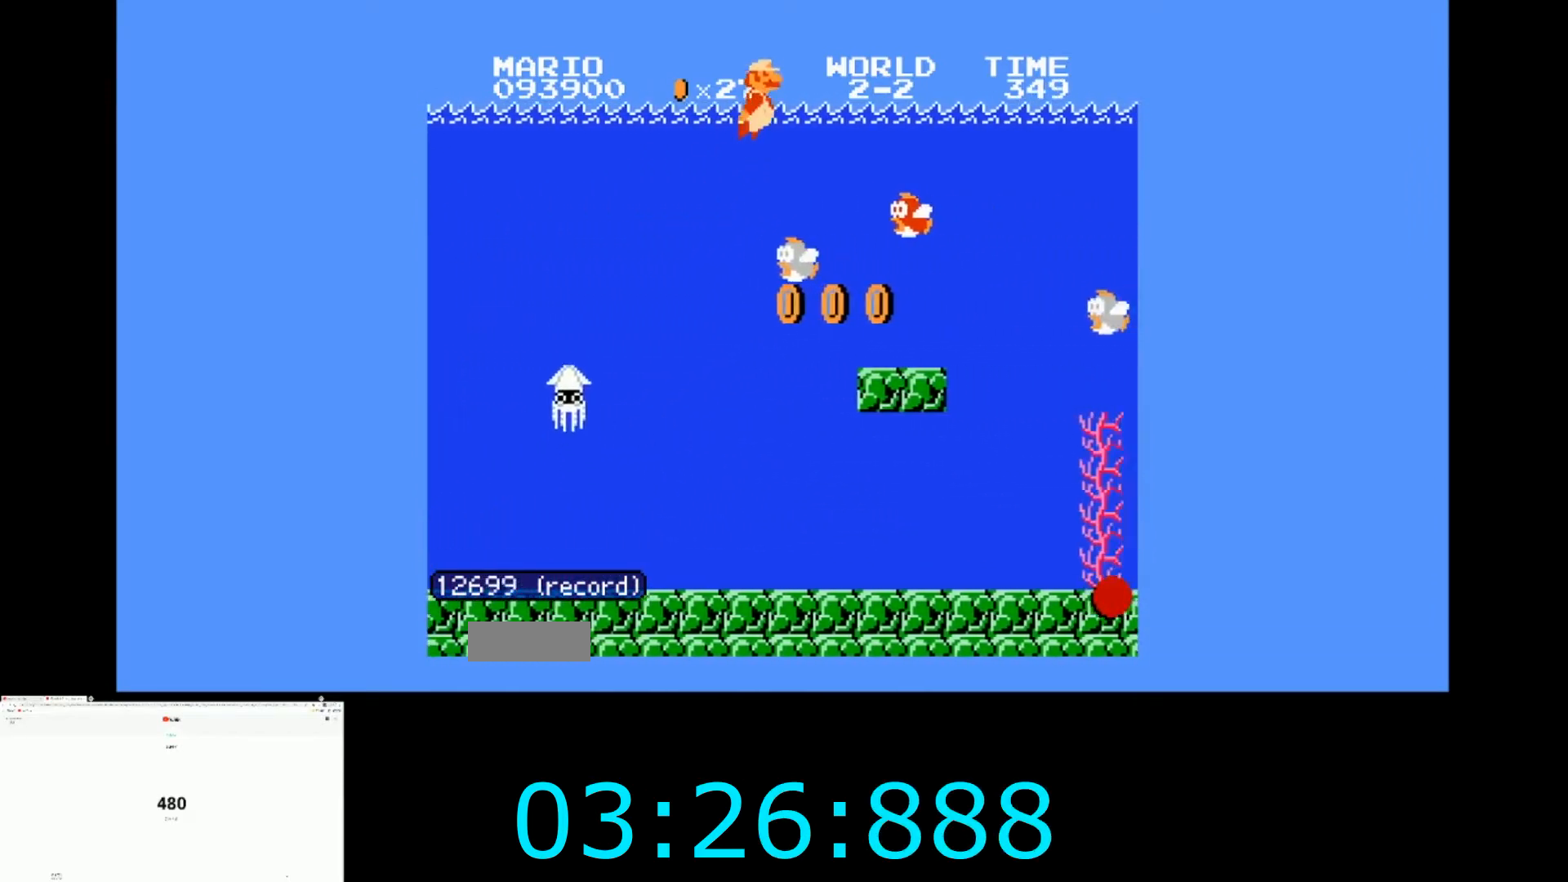
{"buttons": ["A", "DPAD_RIGHT"], "events": [[100, "A", "down"], [200, "A", "up"], [267, "A", "down"], [400, "A", "up"], [467, "A", "down"]]}
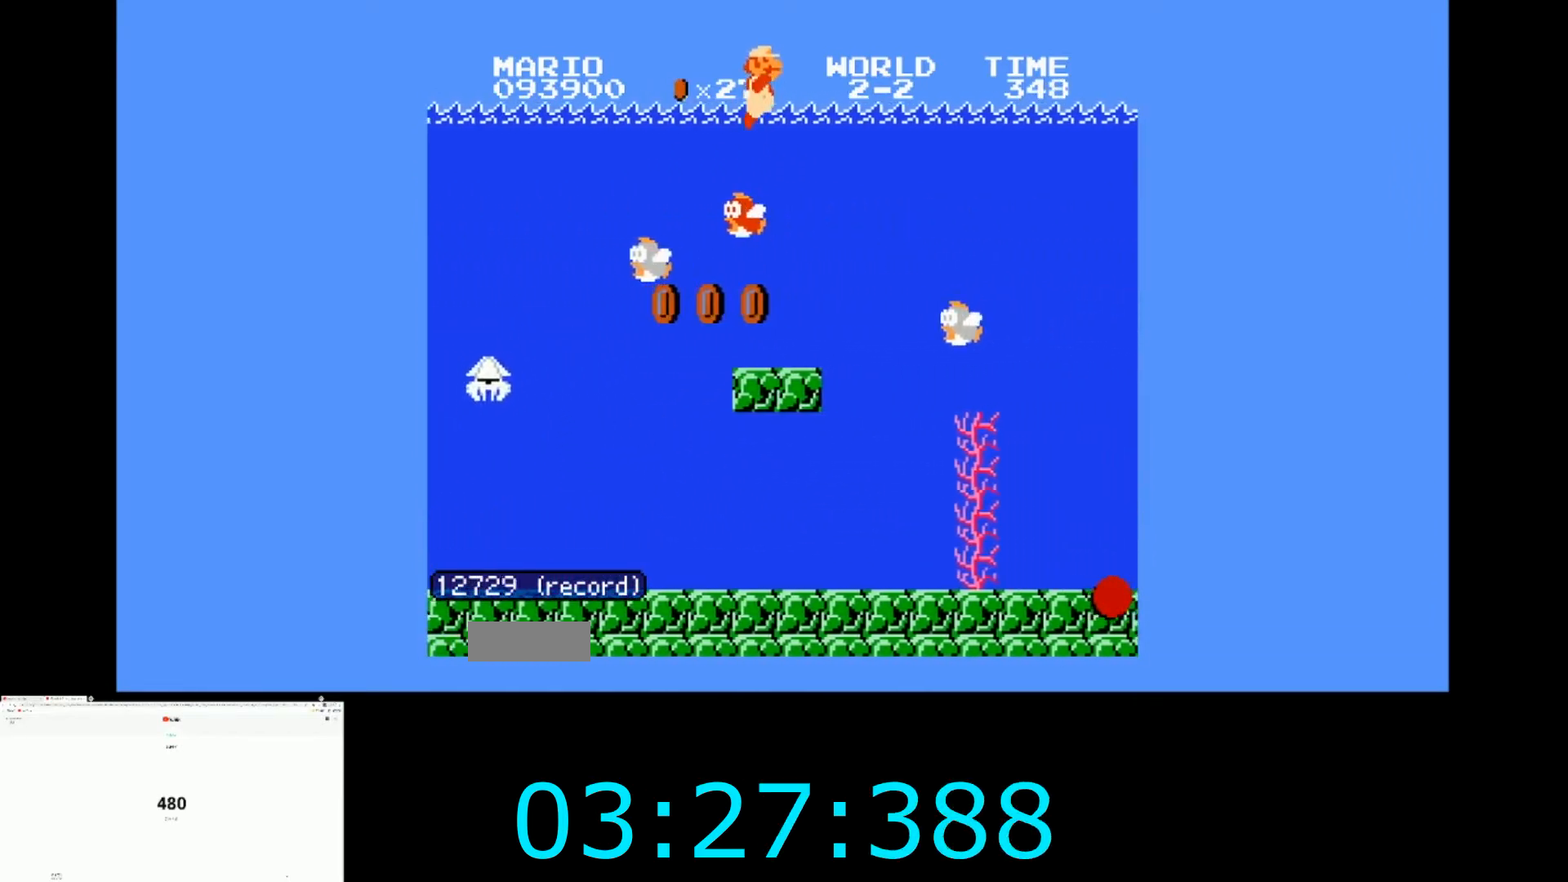
{"buttons": ["DPAD_RIGHT"], "events": [[100, "A", "up"], [367, "A", "down"], [467, "A", "up"]]}
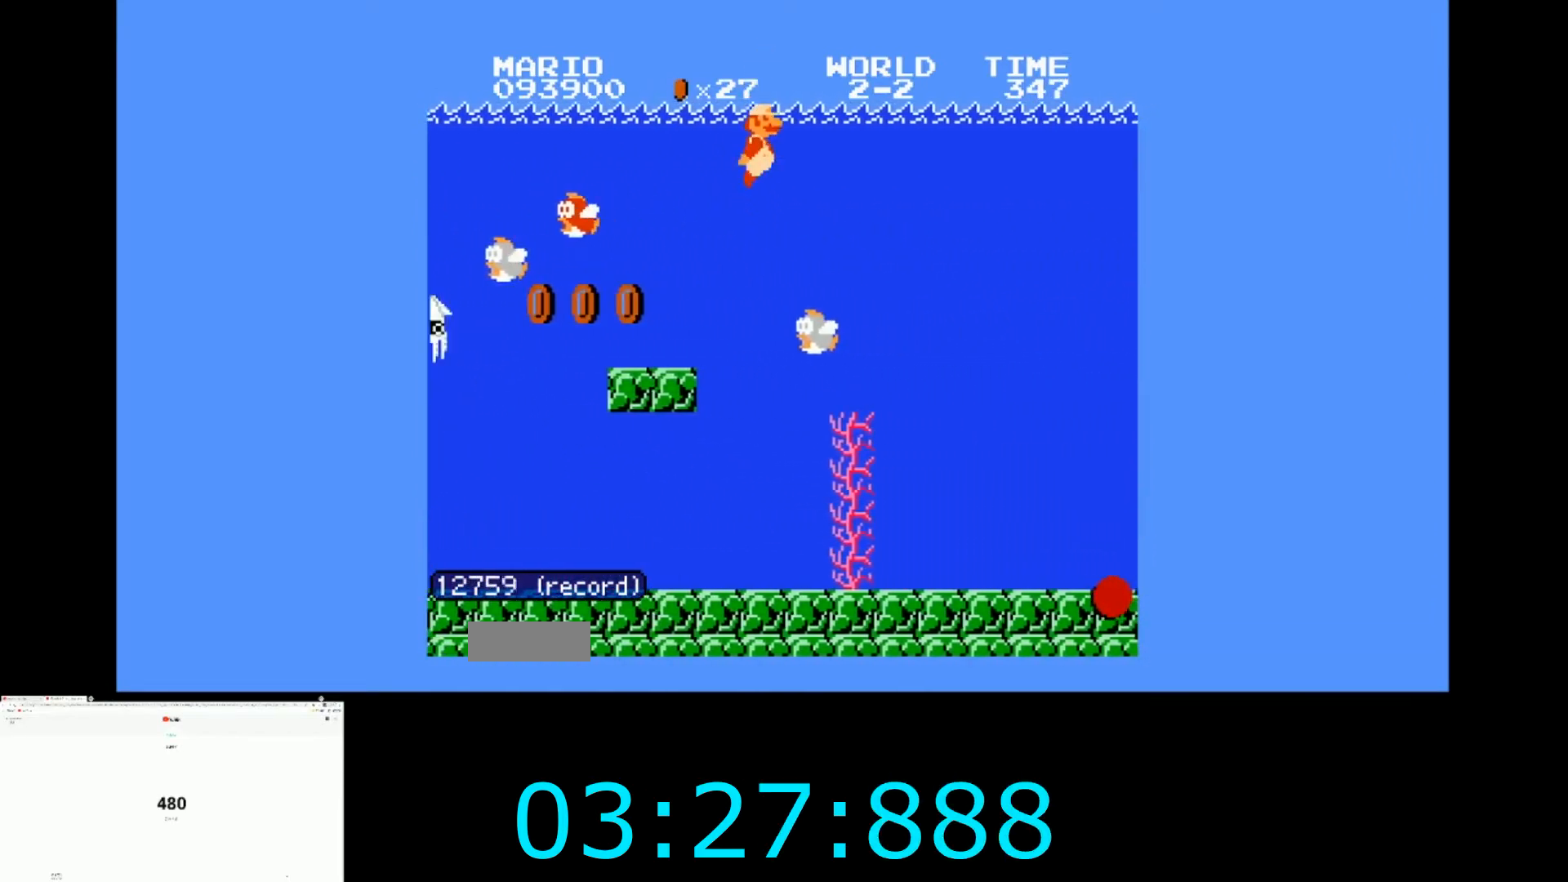
{"buttons": ["DPAD_RIGHT"], "events": []}
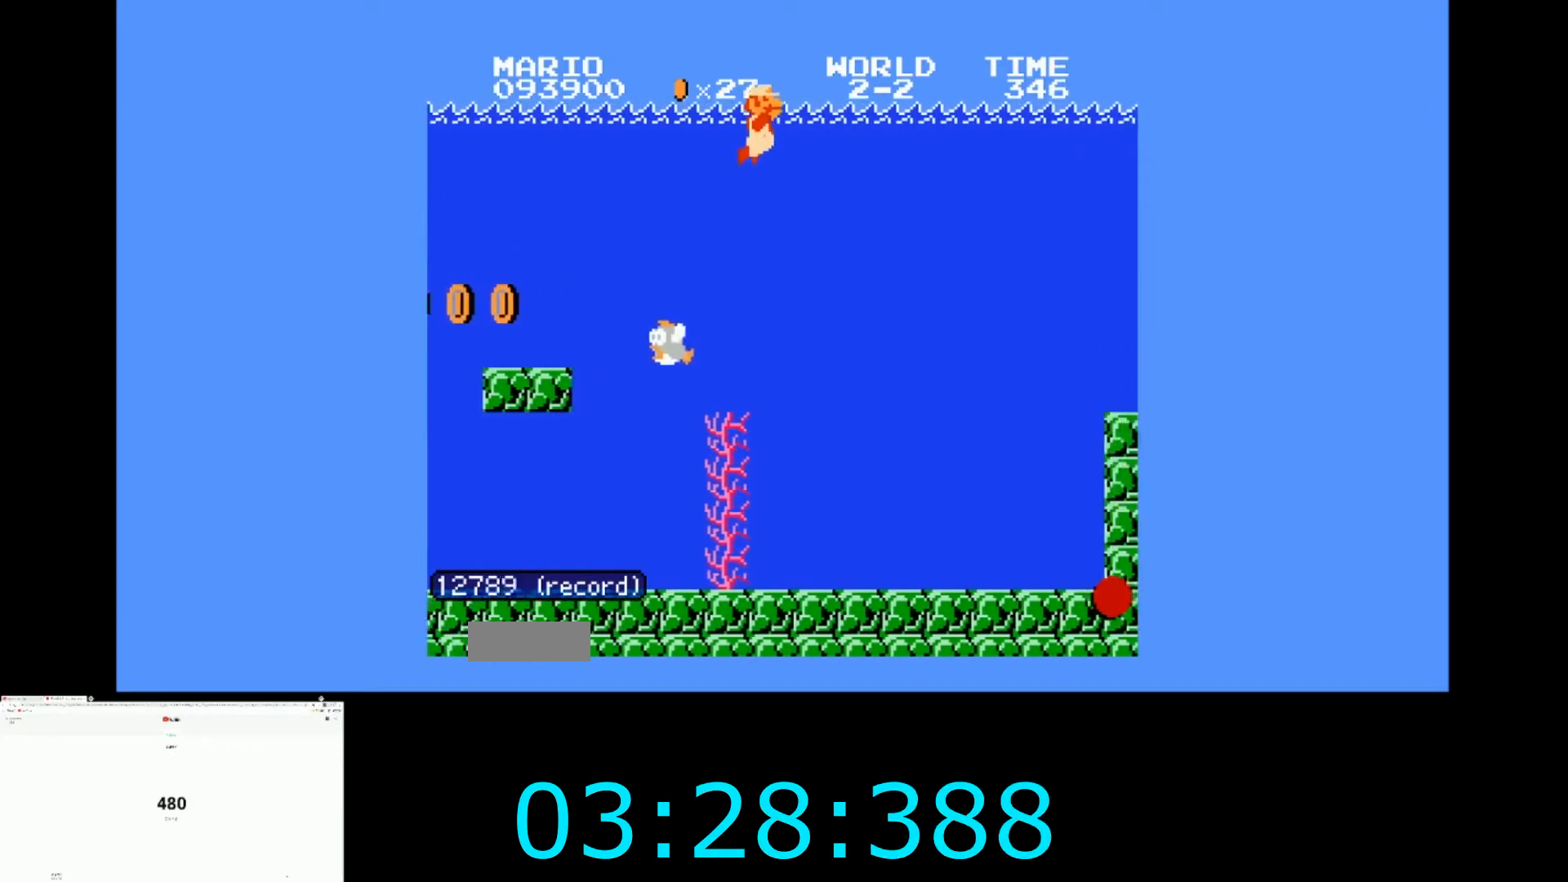
{"buttons": ["DPAD_RIGHT"], "events": []}
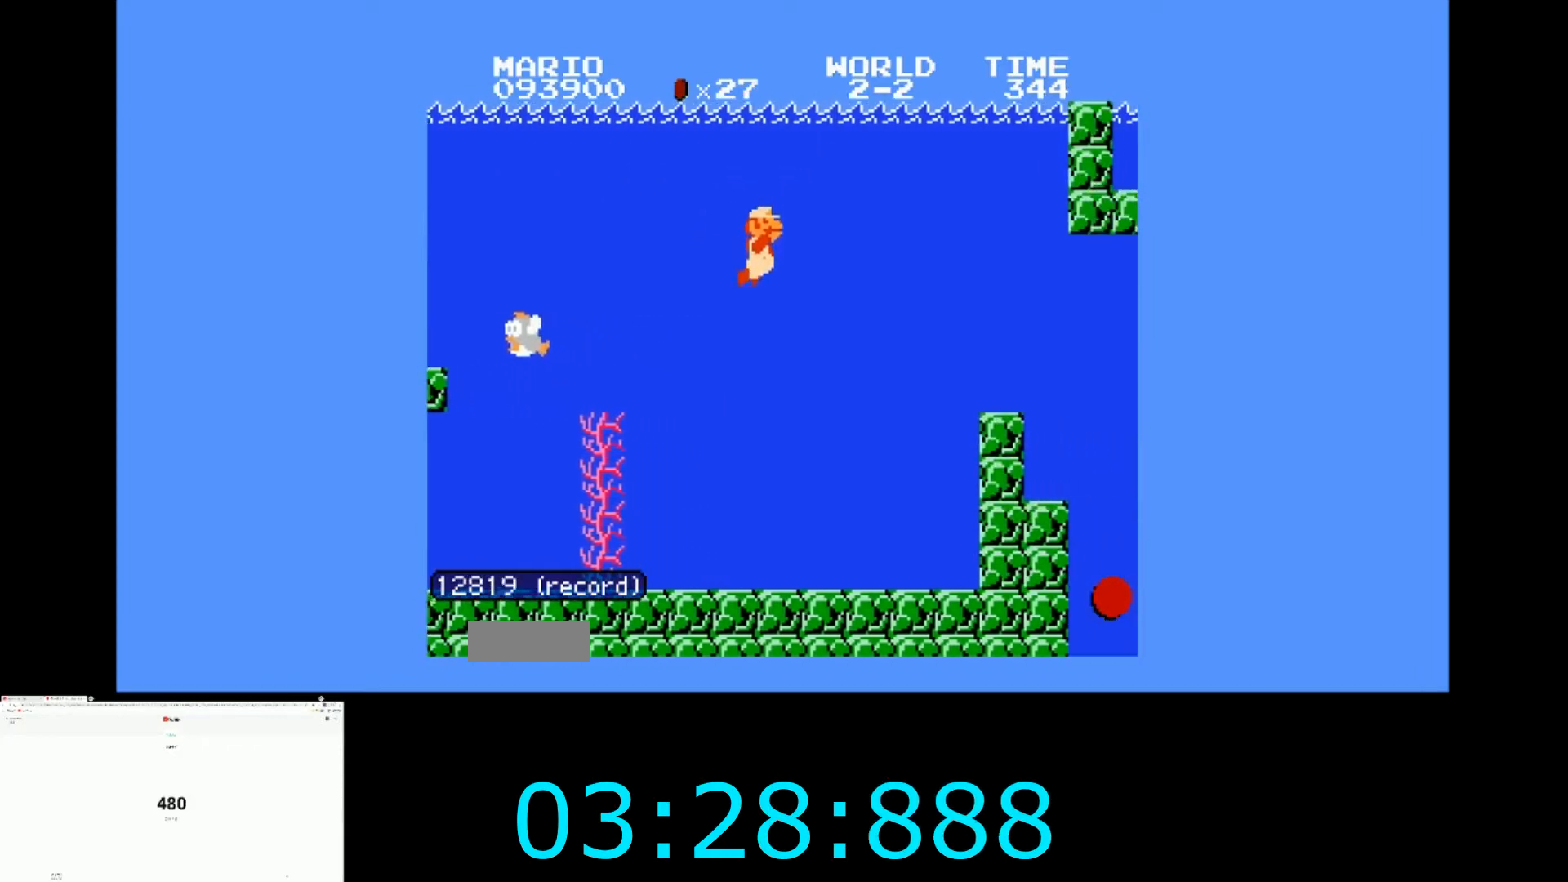
{"buttons": ["DPAD_RIGHT"], "events": [[267, "A", "down"], [367, "A", "up"]]}
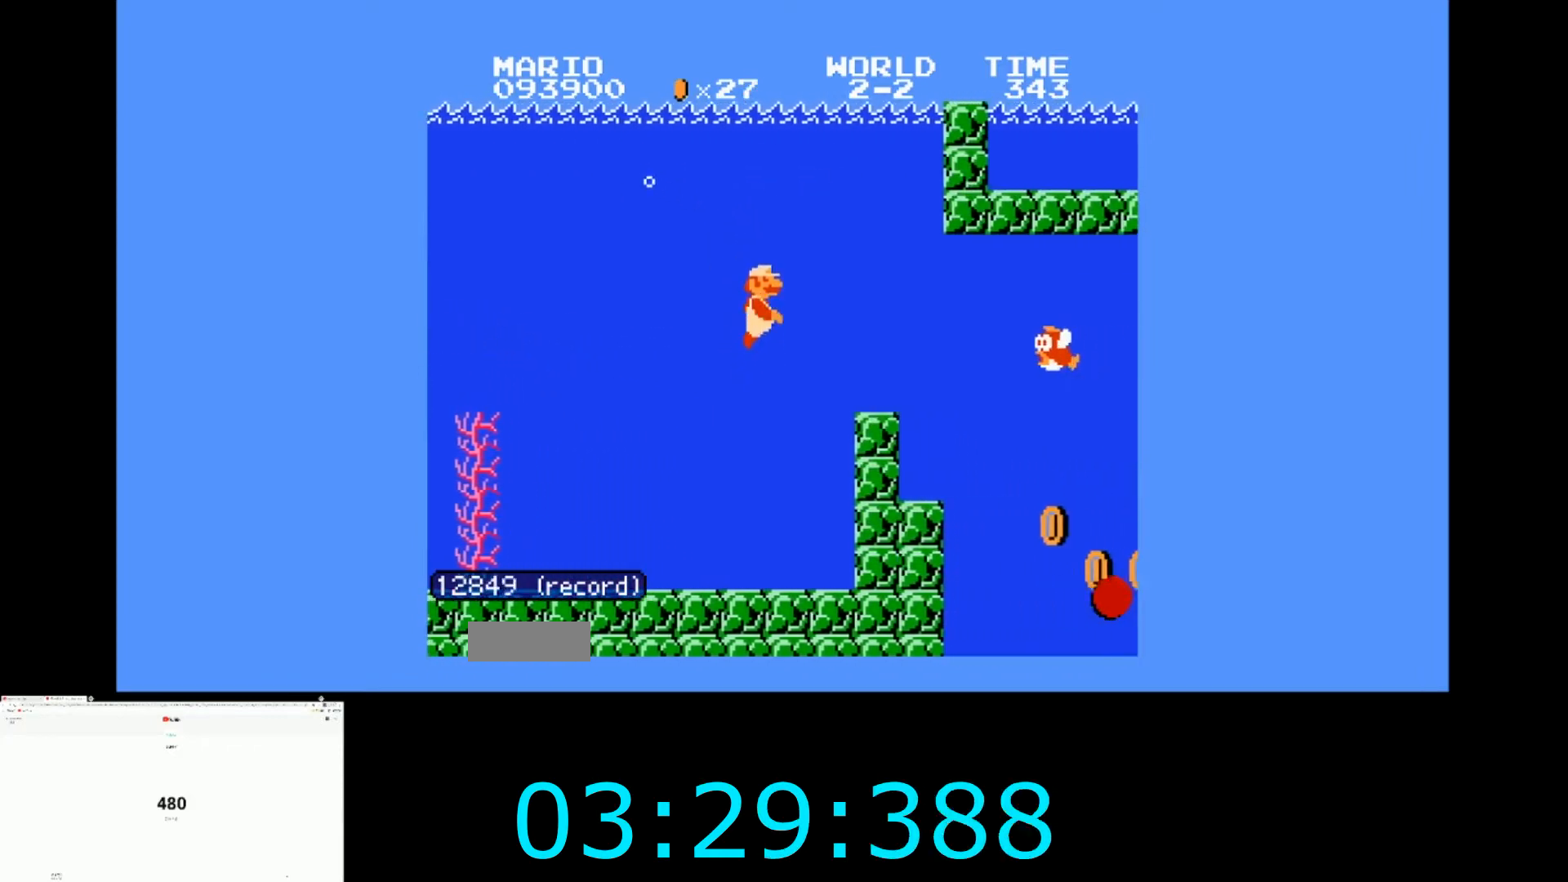
{"buttons": ["A", "DPAD_RIGHT"], "events": [[501, "A", "down"]]}
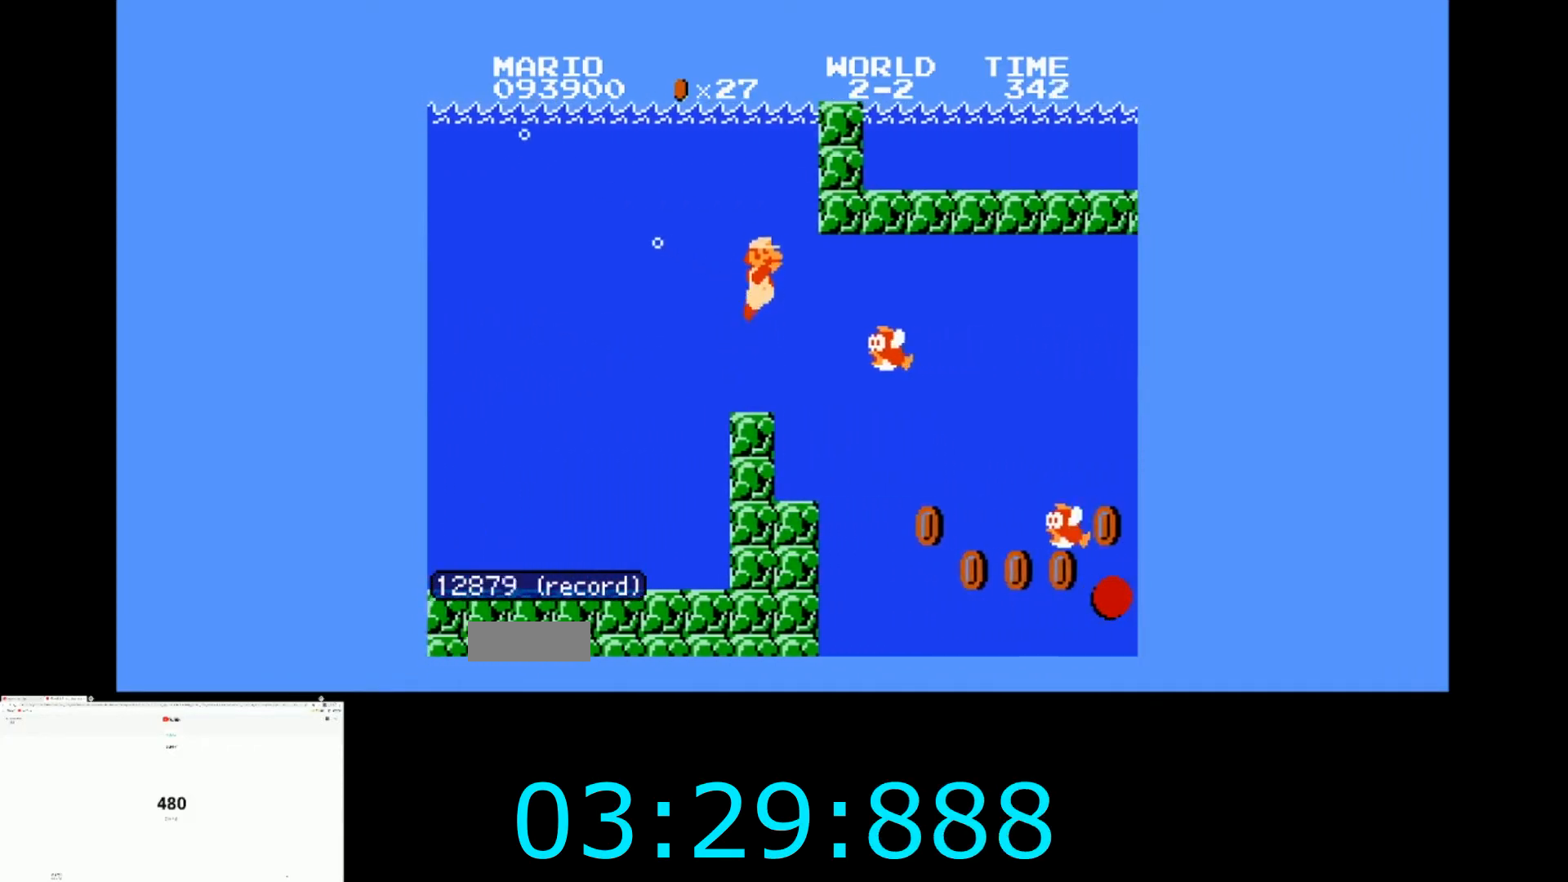
{"buttons": ["DPAD_RIGHT"], "events": [[100, "A", "up"], [167, "A", "down"], [300, "A", "up"], [367, "A", "down"], [467, "A", "up"]]}
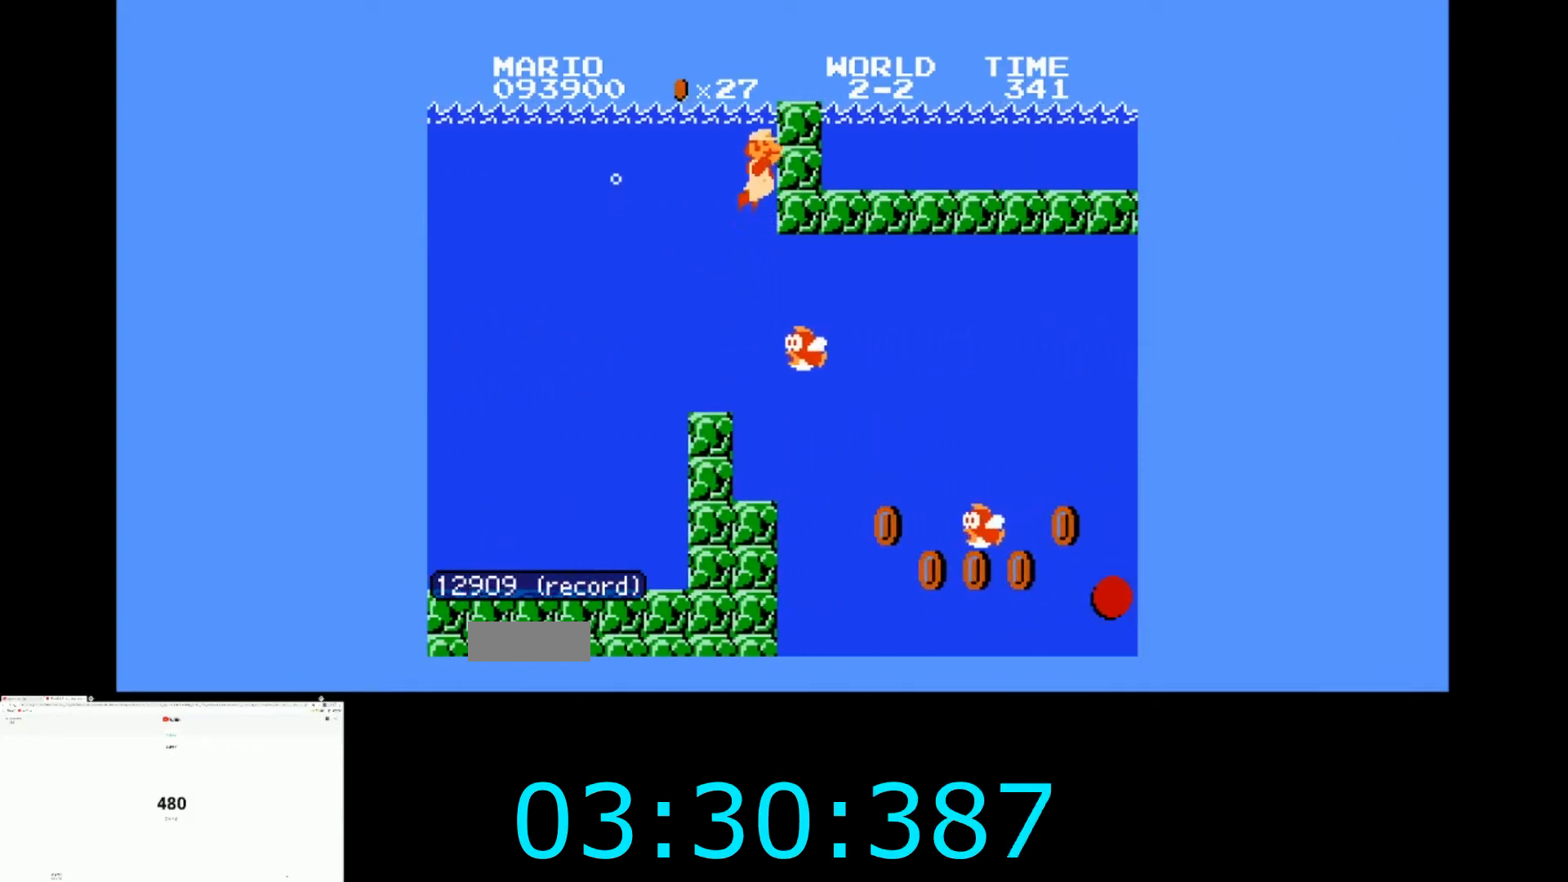
{"buttons": ["A", "DPAD_RIGHT"], "events": [[34, "A", "down"], [100, "A", "up"], [434, "A", "down"]]}
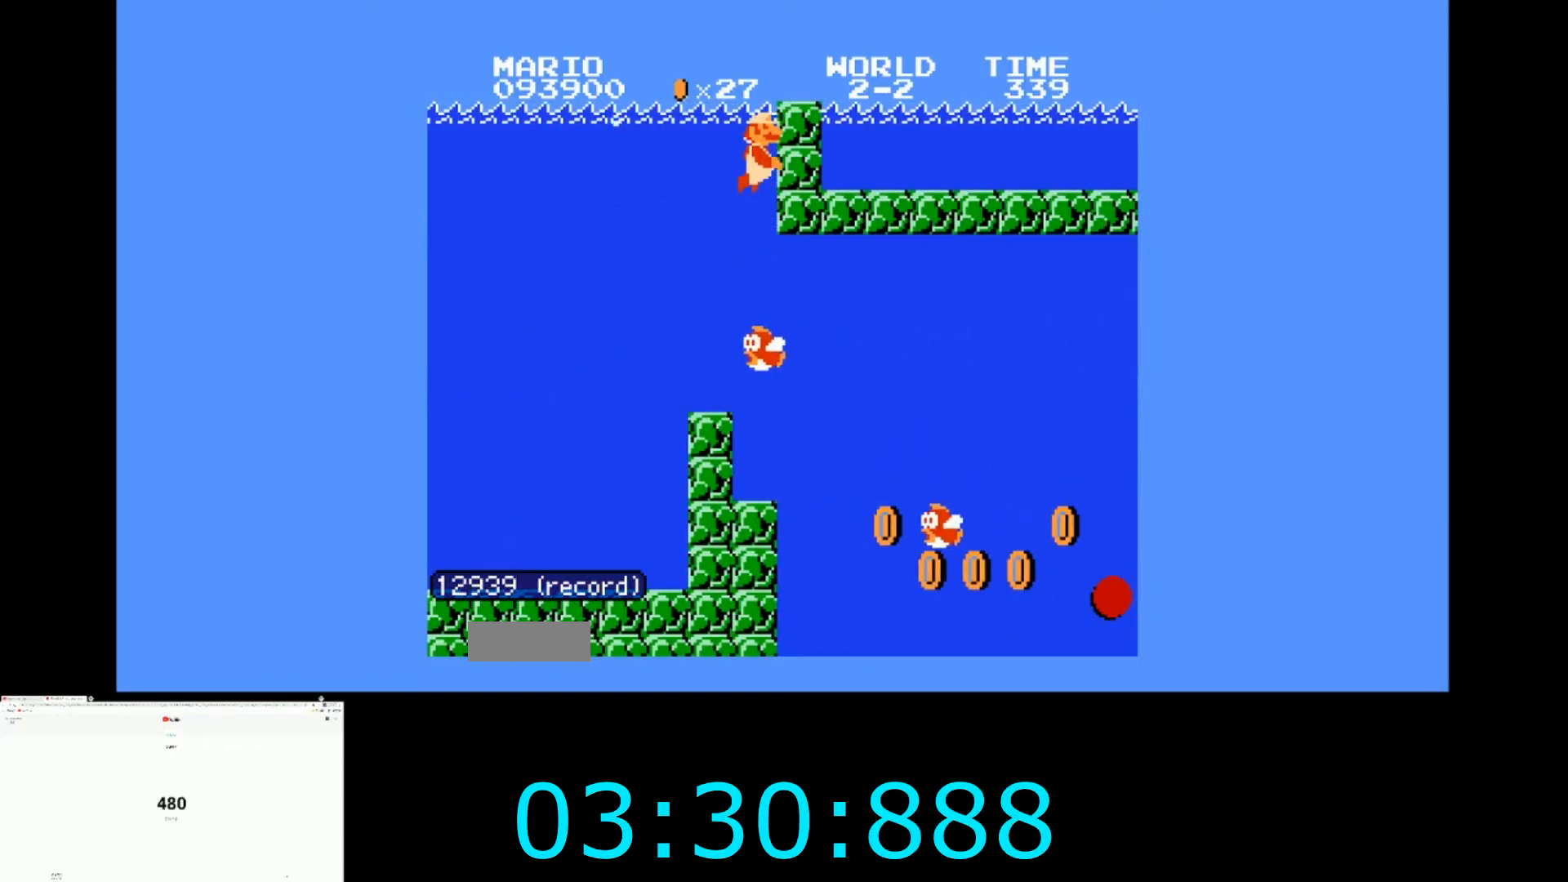
{"buttons": ["DPAD_RIGHT"], "events": [[33, "A", "up"]]}
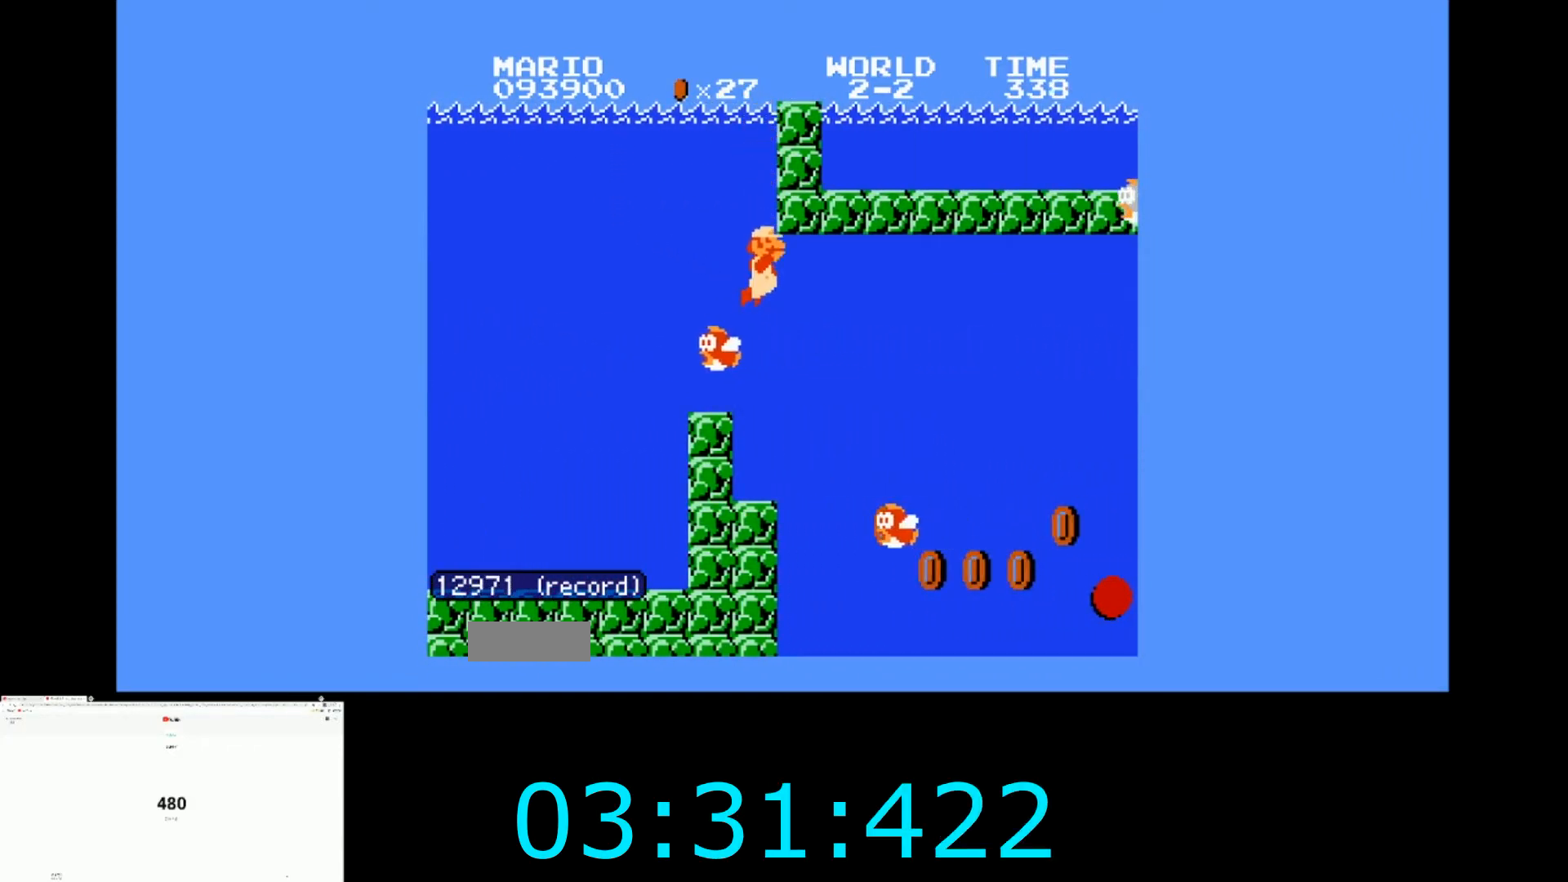
{"buttons": ["DPAD_RIGHT"], "events": [[134, "A", "down"], [234, "A", "up"]]}
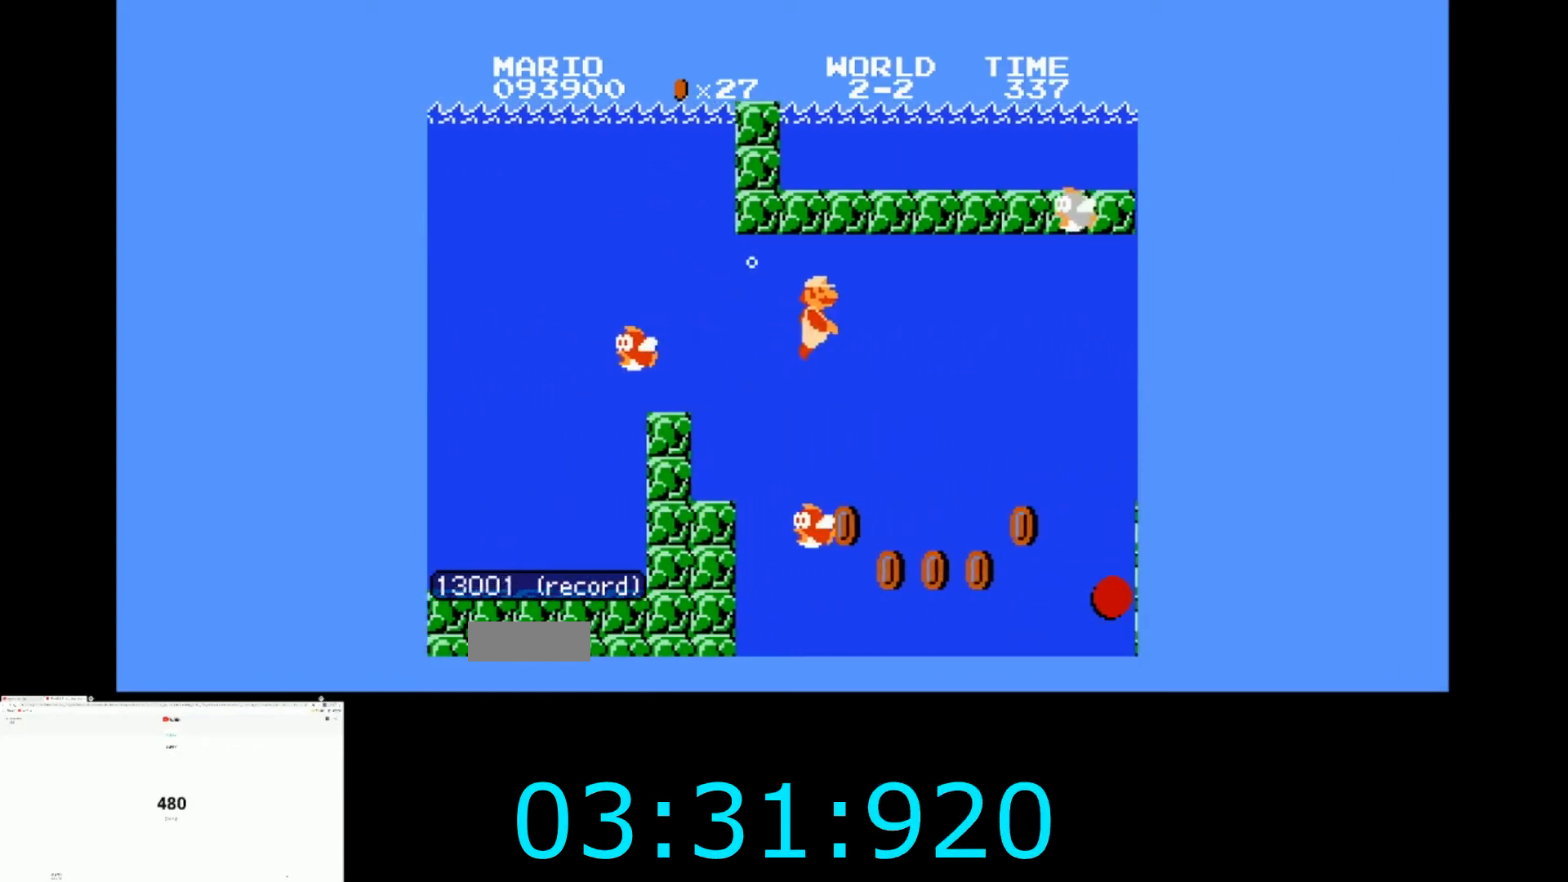
{"buttons": ["DPAD_RIGHT"], "events": [[367, "A", "down"], [467, "A", "up"]]}
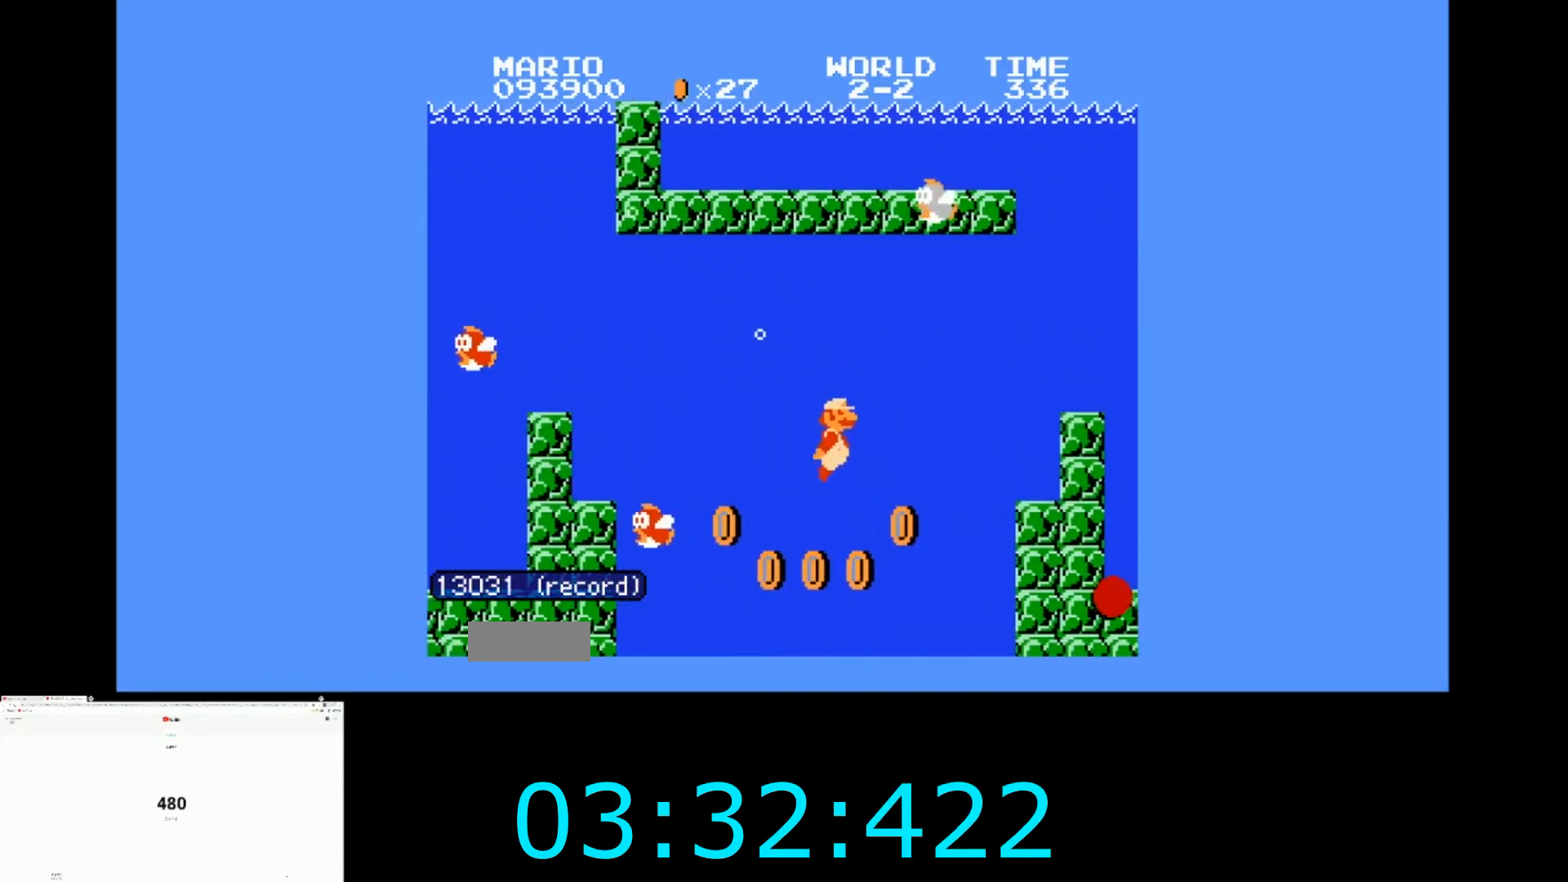
{"buttons": ["DPAD_RIGHT"], "events": [[100, "A", "down"], [200, "A", "up"], [301, "A", "down"], [401, "A", "up"]]}